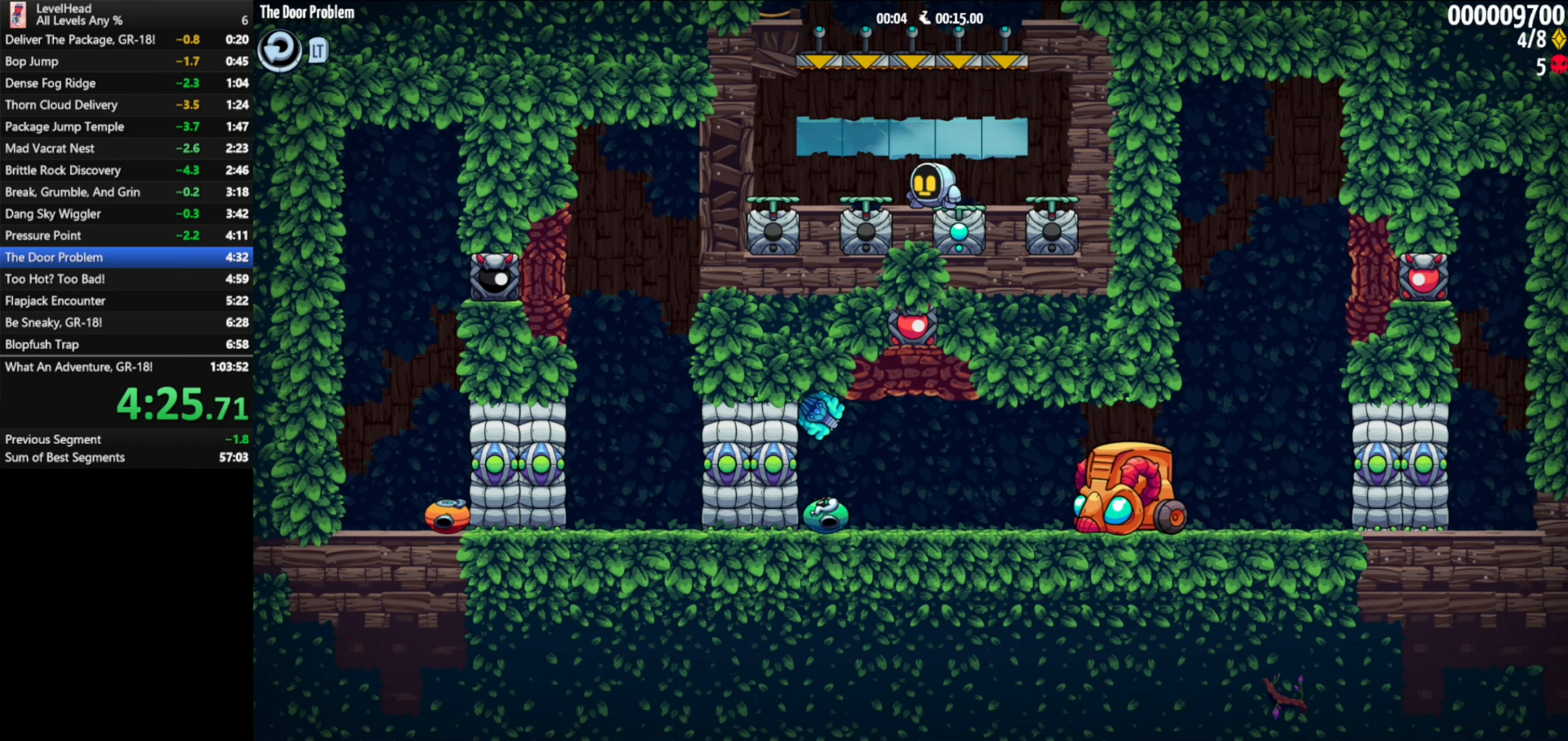
Gameplay with a controller (Xbox layout); each line is a JSON object with the inputs held at the frame after it. "events" lists button and stick changes between this image and that frame as [ms after this image, input, new state], when the widget could be followed in between. Not read: right_stick.
{"buttons": [], "left_stick": "left", "events": [[67, "A", "down"], [67, "left_stick", "left"], [450, "A", "up"]]}
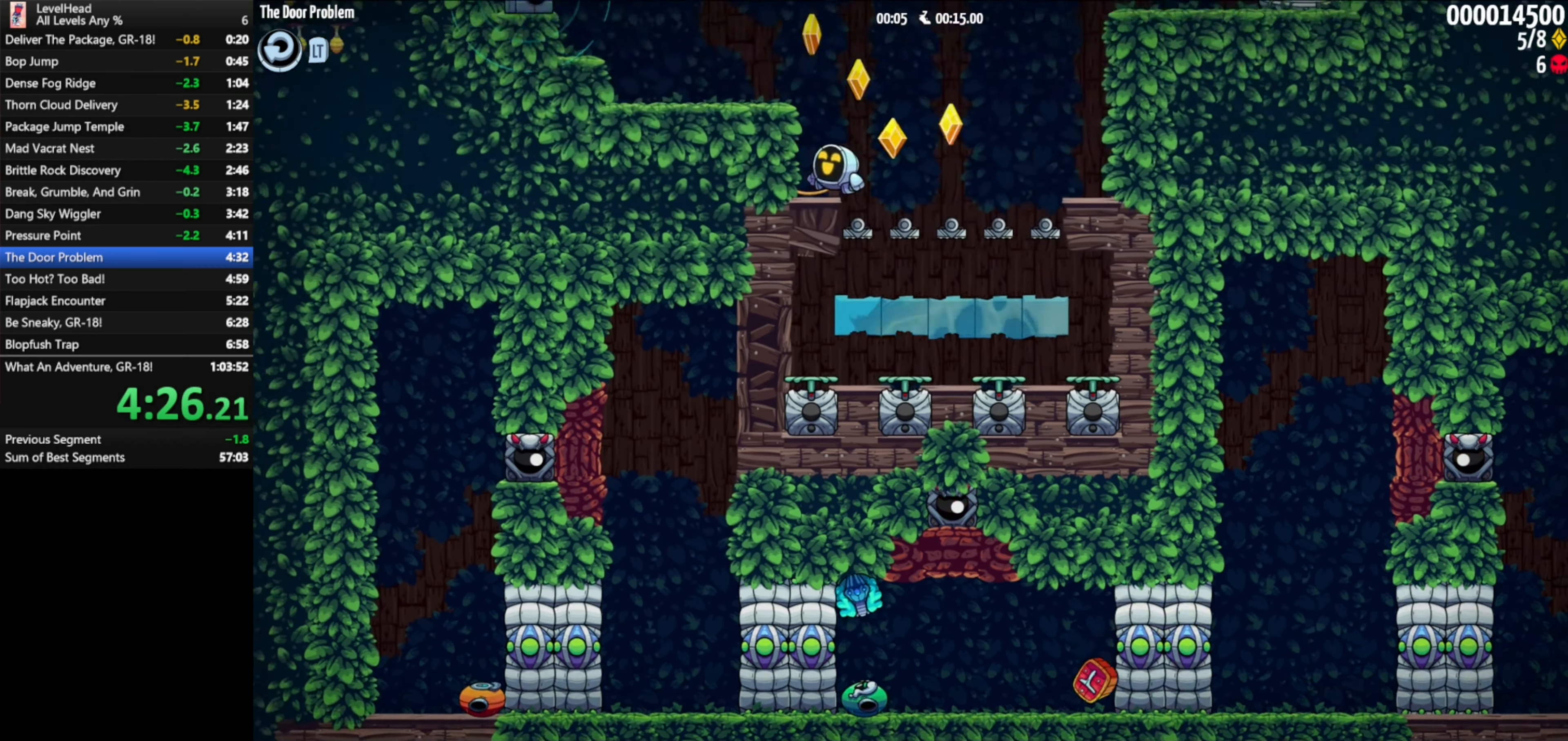
{"buttons": [], "left_stick": "center", "events": [[33, "A", "down"], [483, "A", "up"], [500, "left_stick", "center"]]}
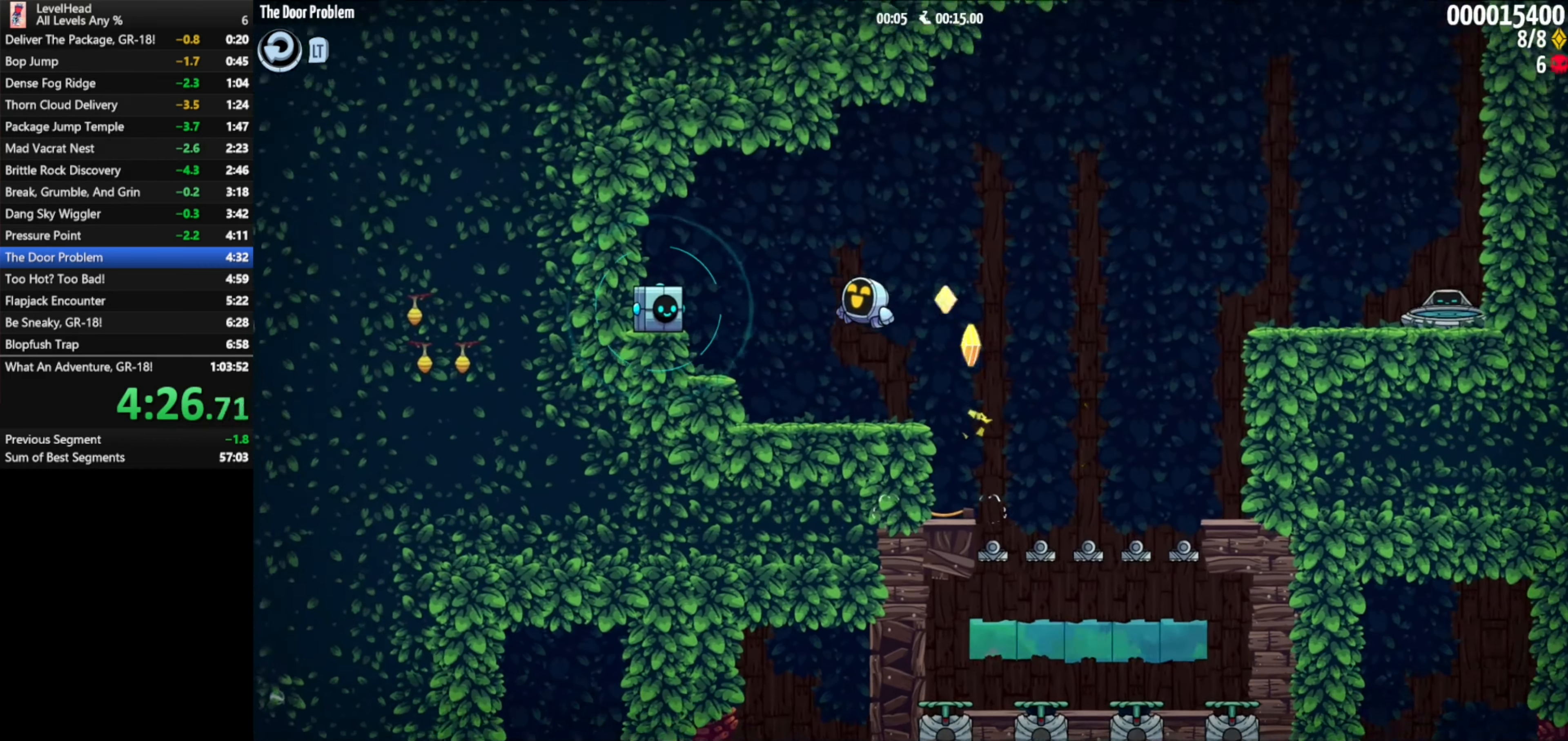
{"buttons": [], "left_stick": "right", "events": [[67, "X", "down"], [83, "left_stick", "right"], [183, "X", "up"]]}
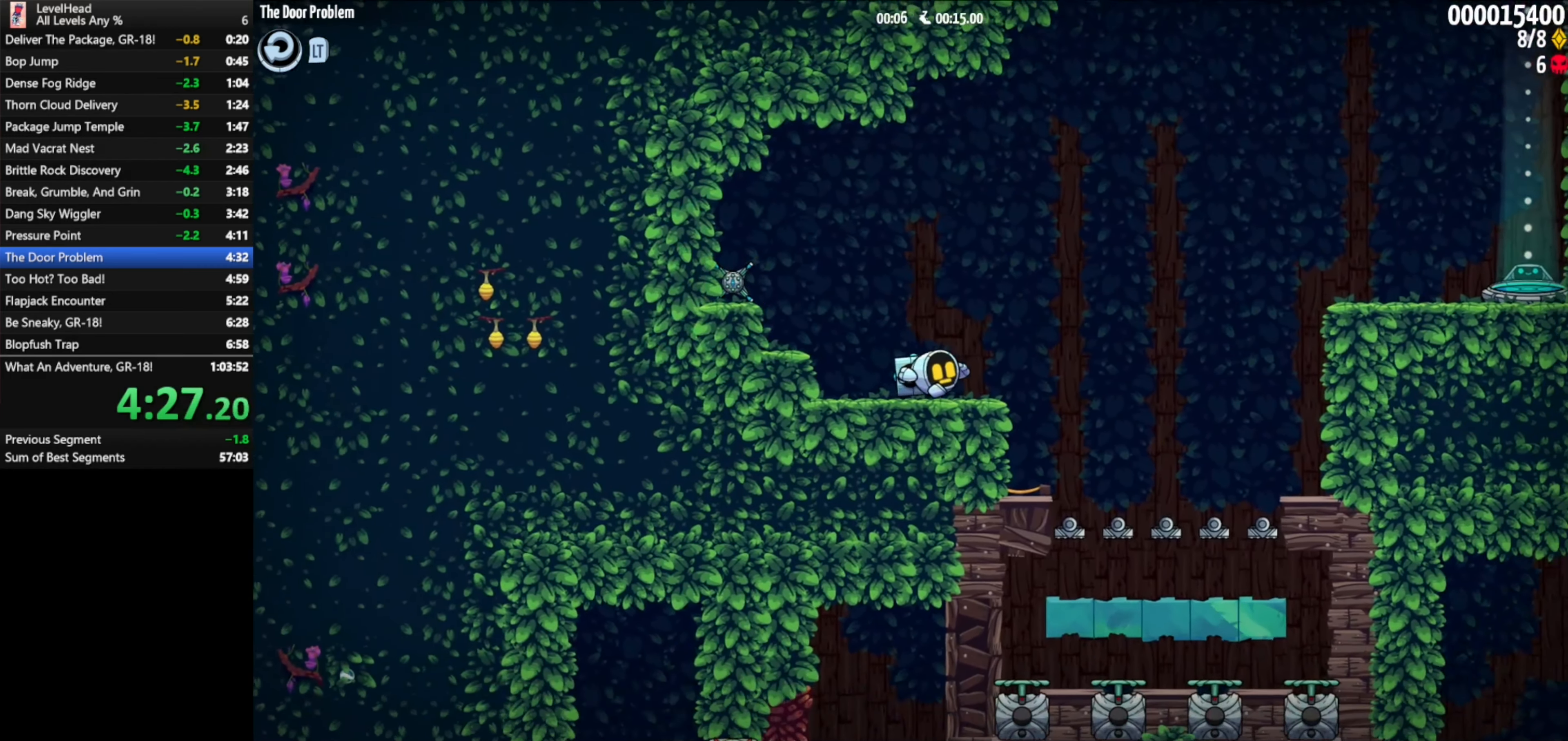
{"buttons": [], "left_stick": "right", "events": [[183, "A", "down"], [450, "A", "up"]]}
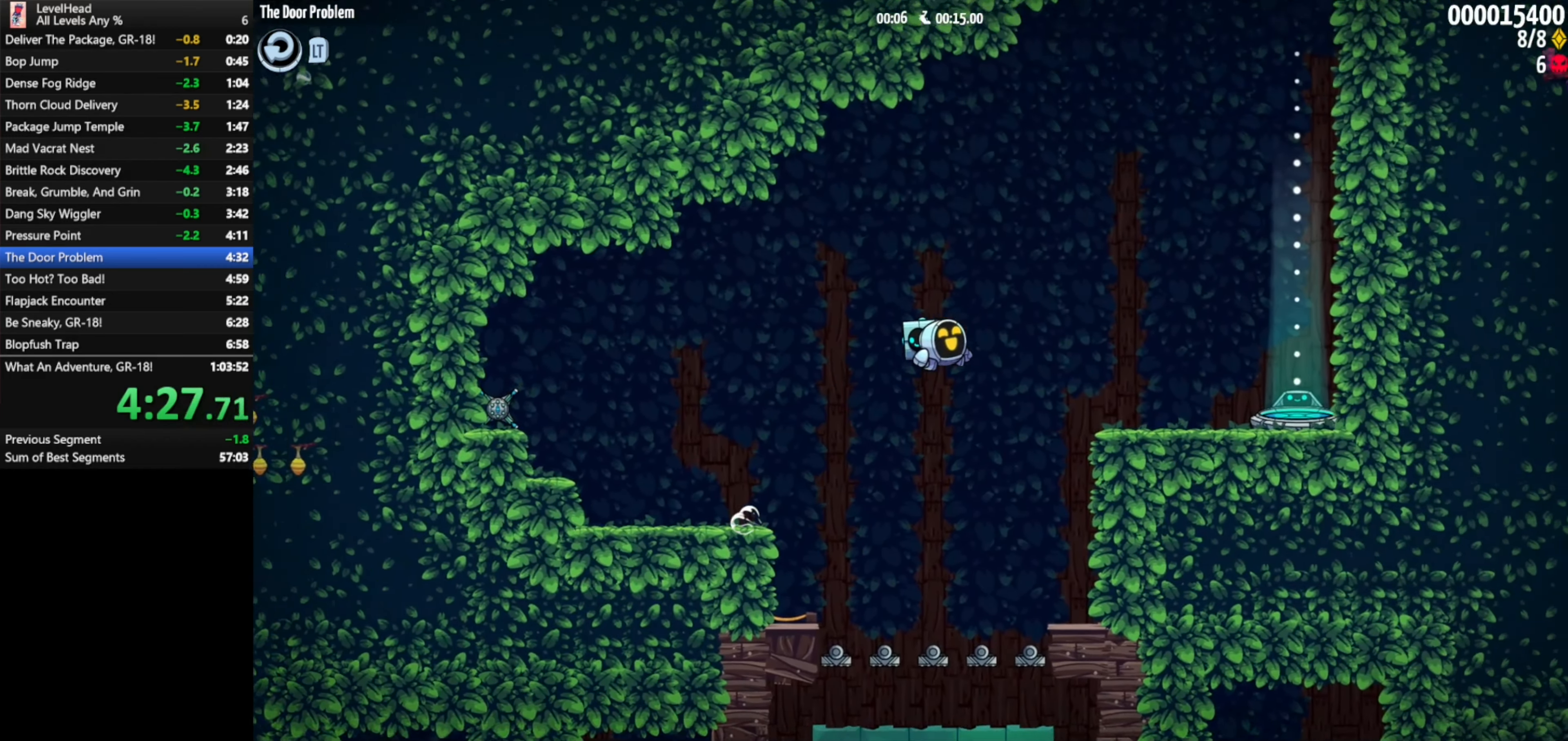
{"buttons": [], "left_stick": "right", "events": []}
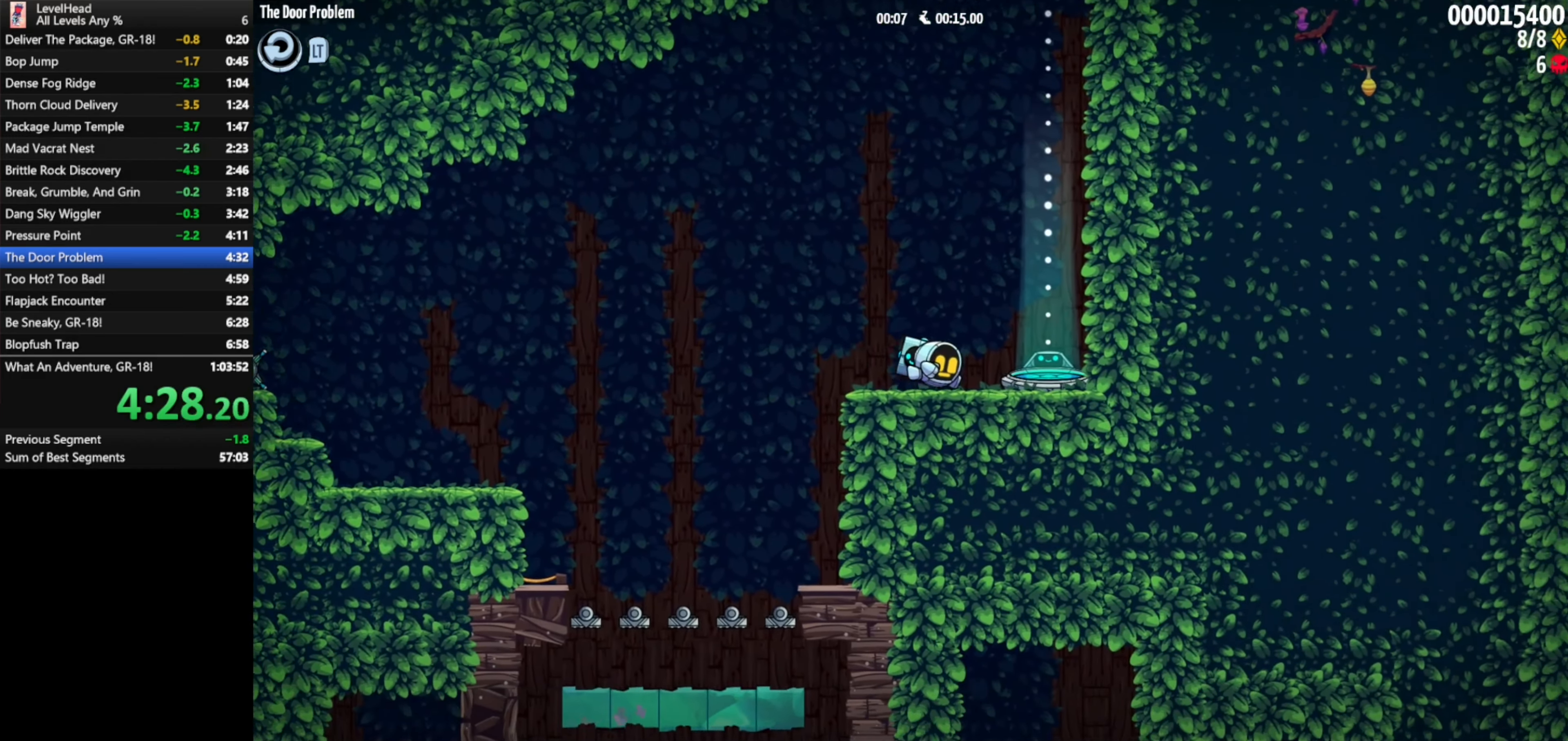
{"buttons": [], "left_stick": "center", "events": [[333, "left_stick", "center"]]}
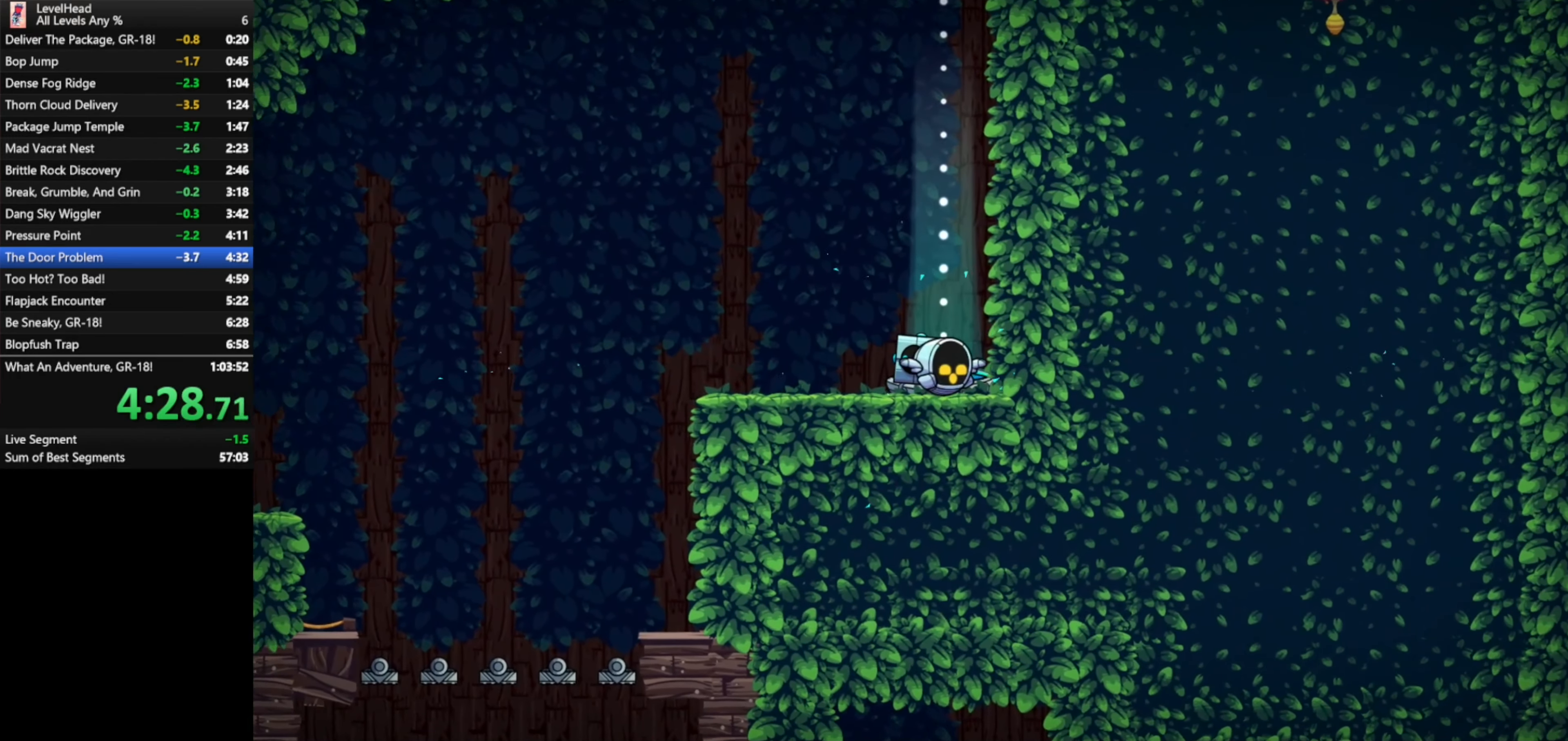
{"buttons": [], "left_stick": "center", "events": []}
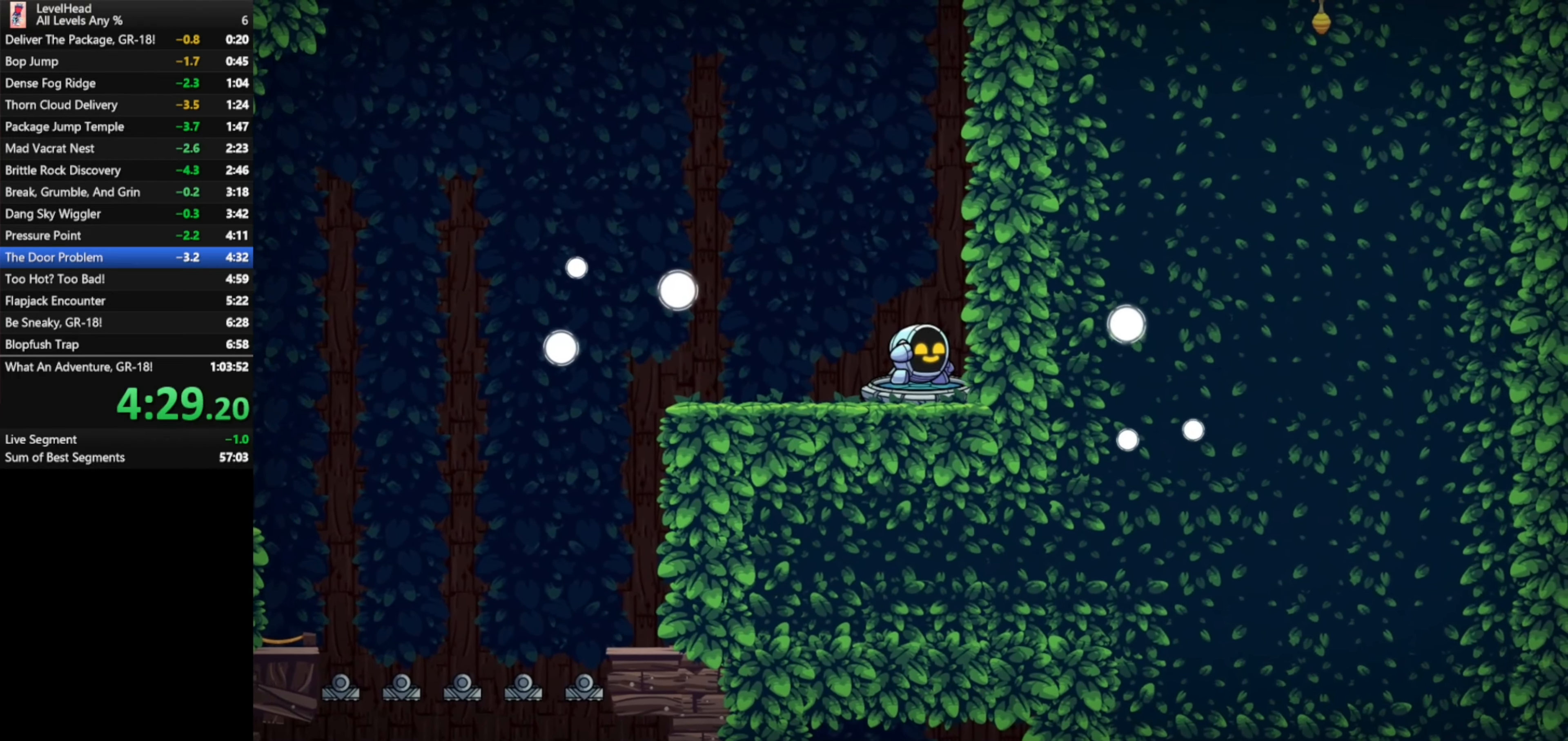
{"buttons": [], "left_stick": "center", "events": []}
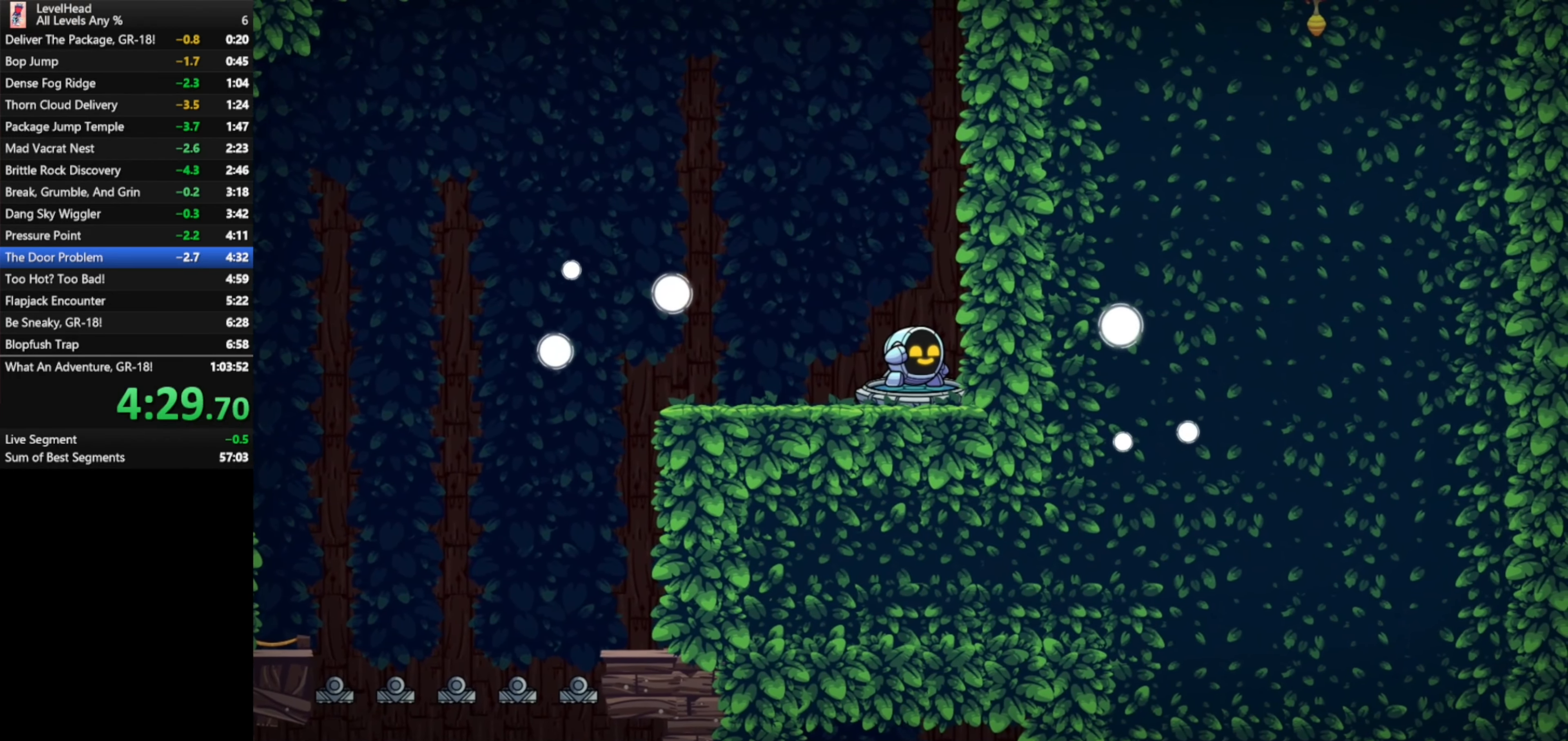
{"buttons": [], "left_stick": "center", "events": []}
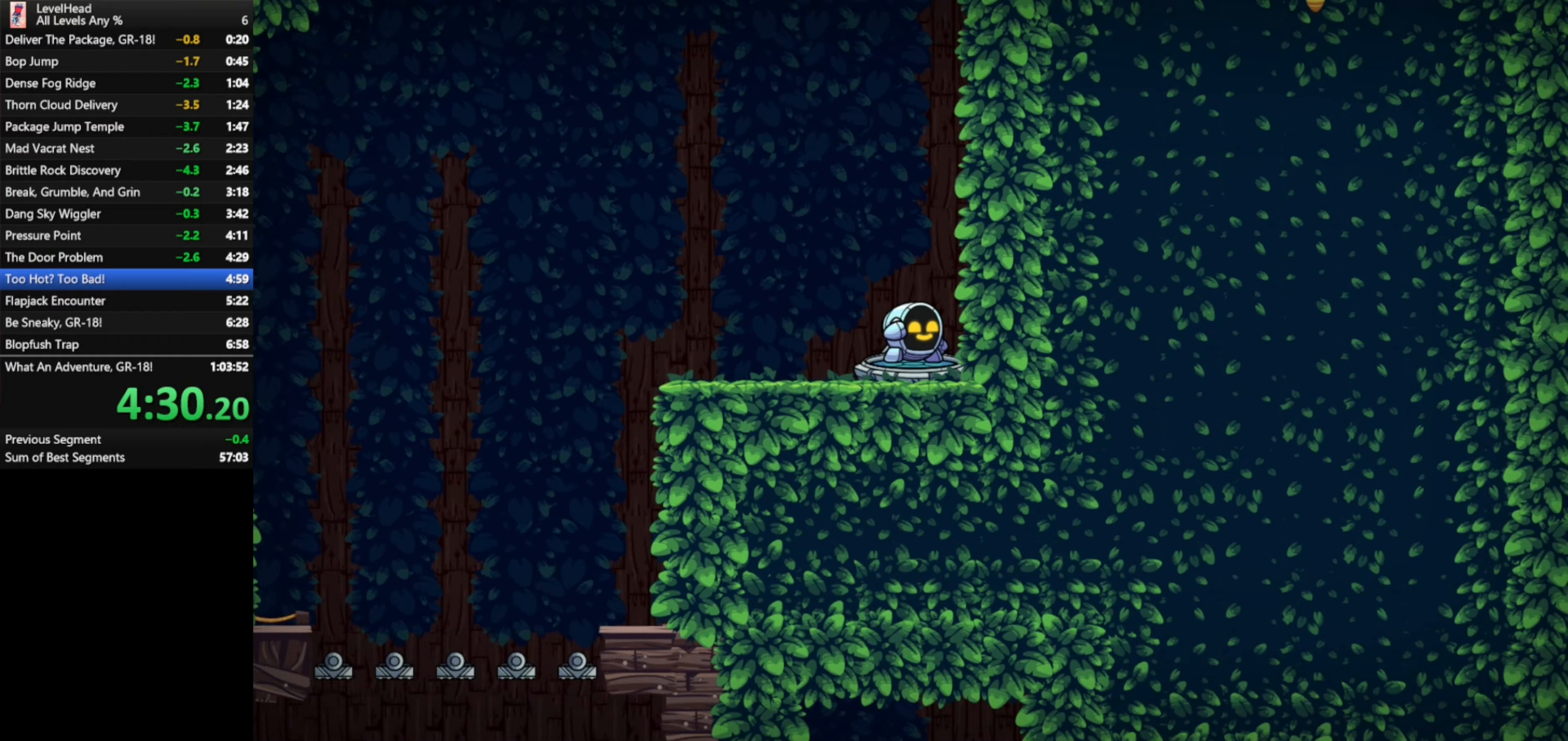
{"buttons": [], "left_stick": "center", "events": [[17, "R1", "down"], [100, "R1", "up"], [200, "R1", "down"], [283, "R1", "up"], [383, "R1", "down"], [450, "R1", "up"]]}
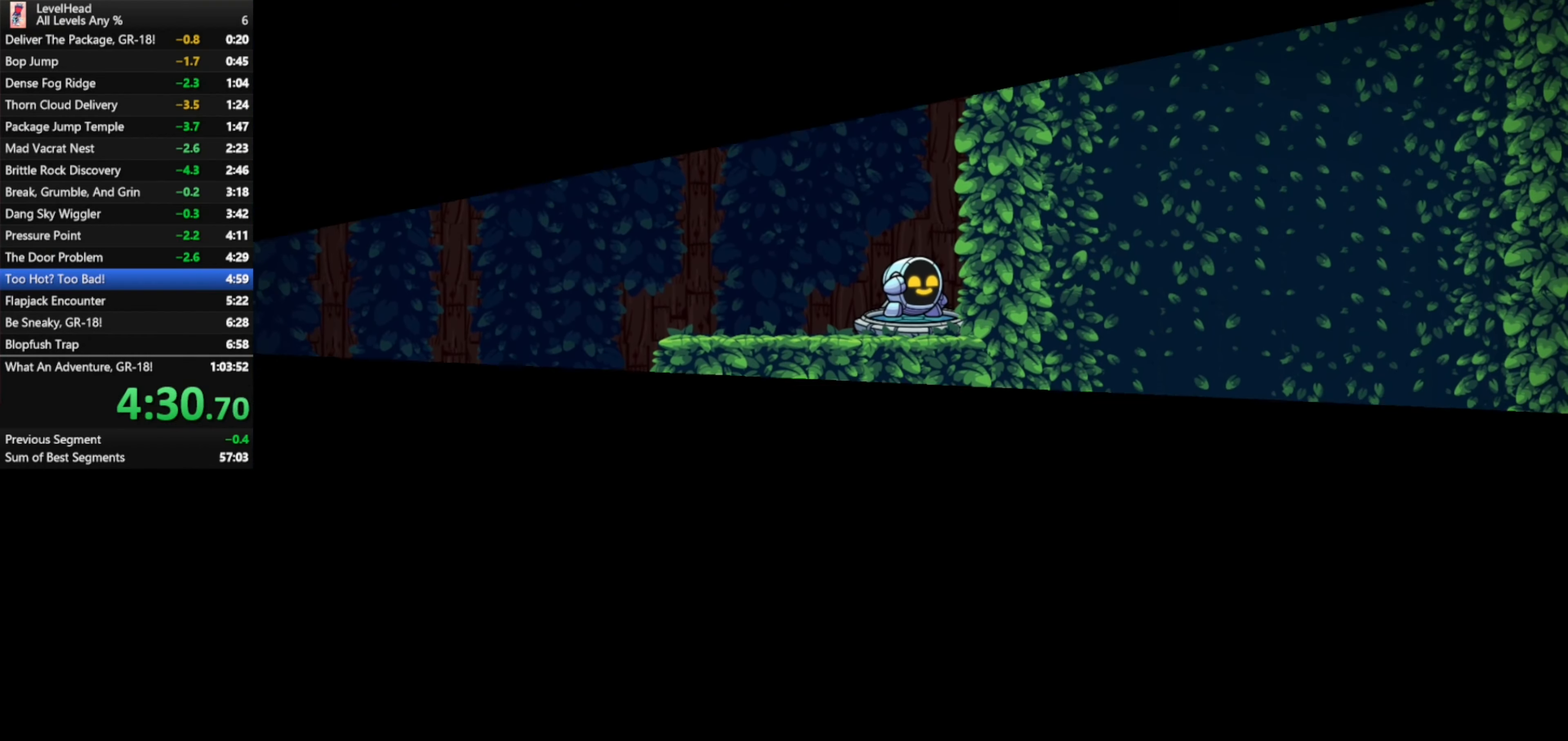
{"buttons": ["R1"], "left_stick": "center", "events": [[17, "R1", "down"], [100, "R1", "up"], [183, "R1", "down"], [267, "R1", "up"], [333, "R1", "down"], [433, "R1", "up"], [500, "R1", "down"]]}
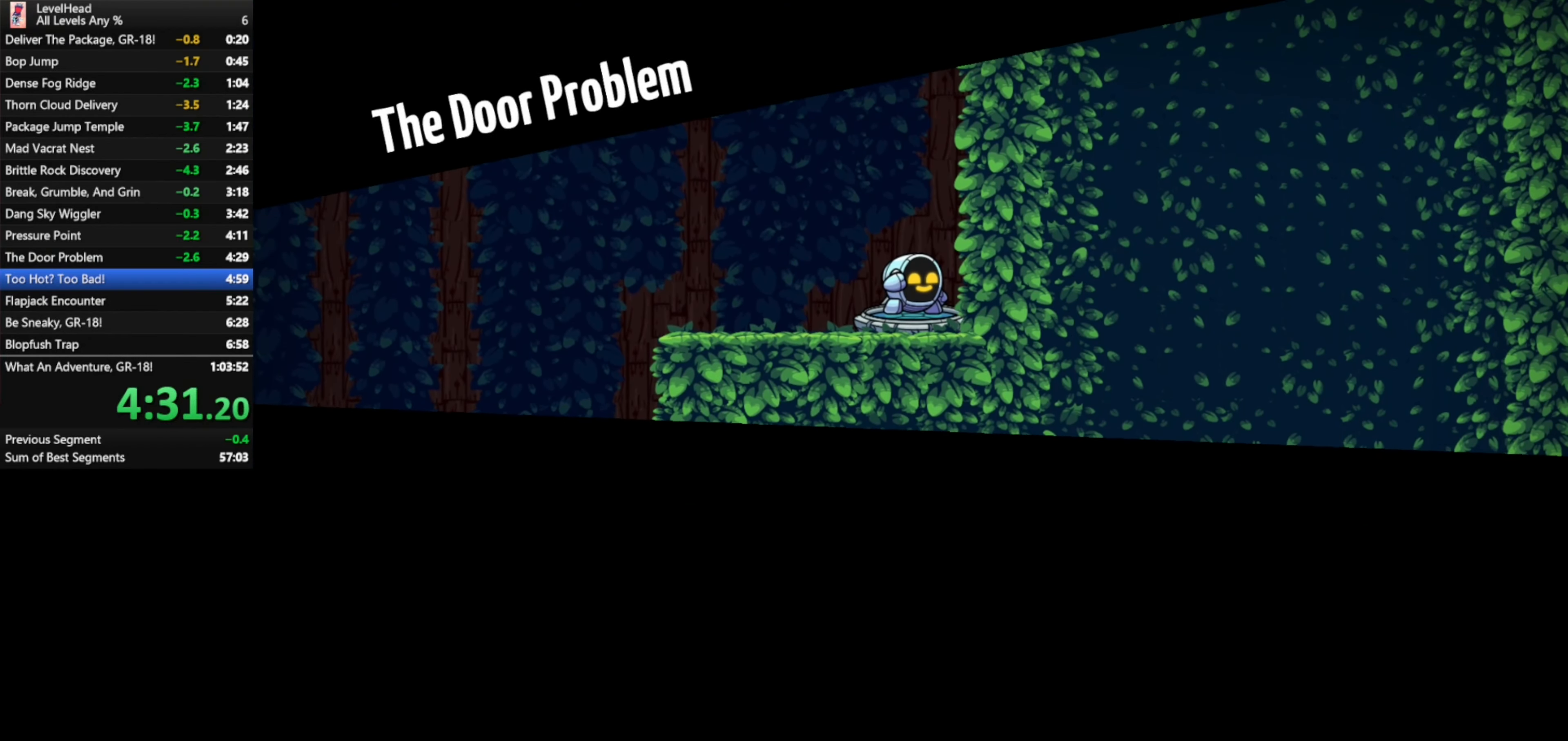
{"buttons": ["R1"], "left_stick": "center", "events": [[100, "R1", "up"], [167, "R1", "down"], [267, "R1", "up"], [333, "R1", "down"], [417, "R1", "up"], [500, "R1", "down"]]}
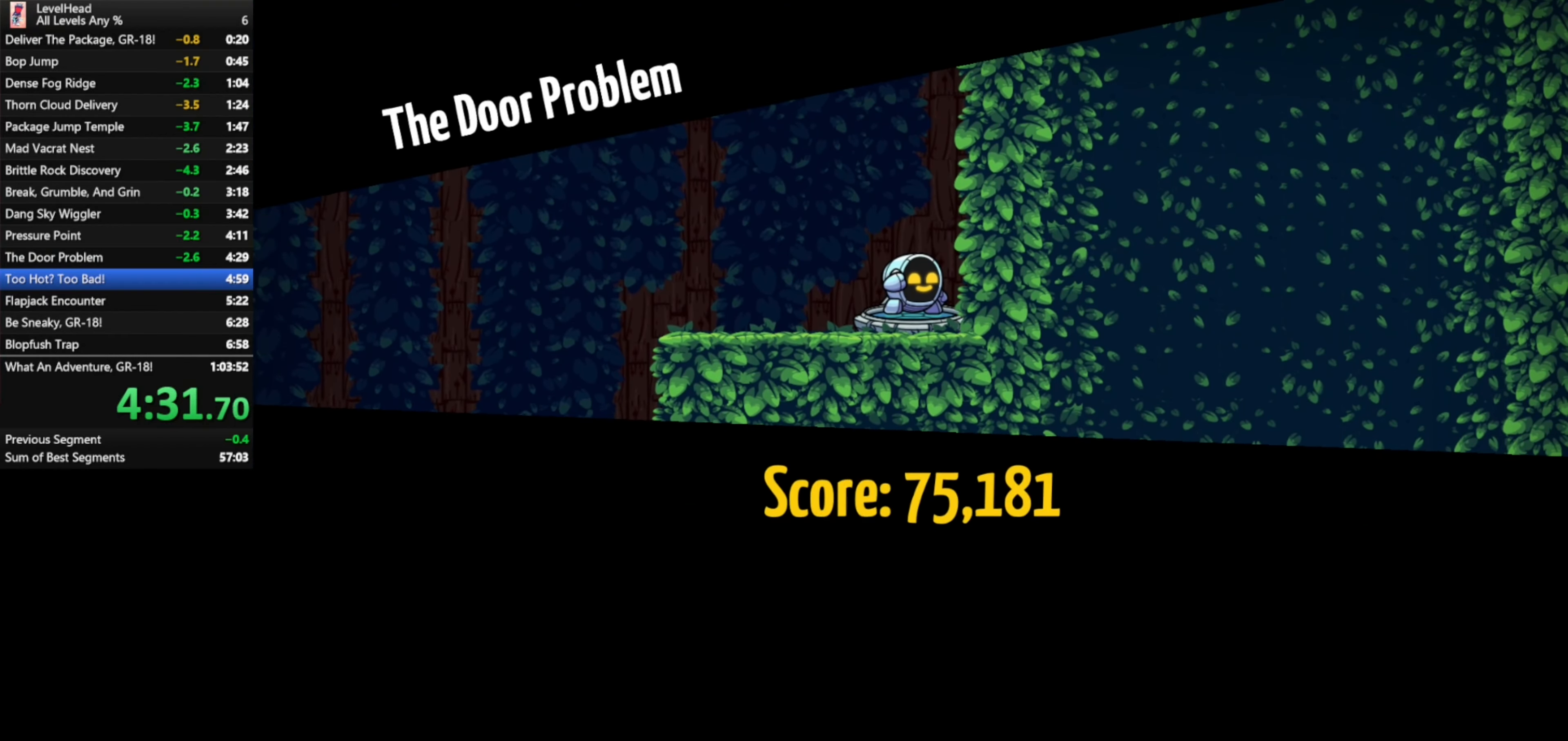
{"buttons": ["R1"], "left_stick": "center", "events": [[83, "R1", "up"], [167, "R1", "down"], [250, "R1", "up"], [317, "R1", "down"], [417, "R1", "up"], [500, "R1", "down"]]}
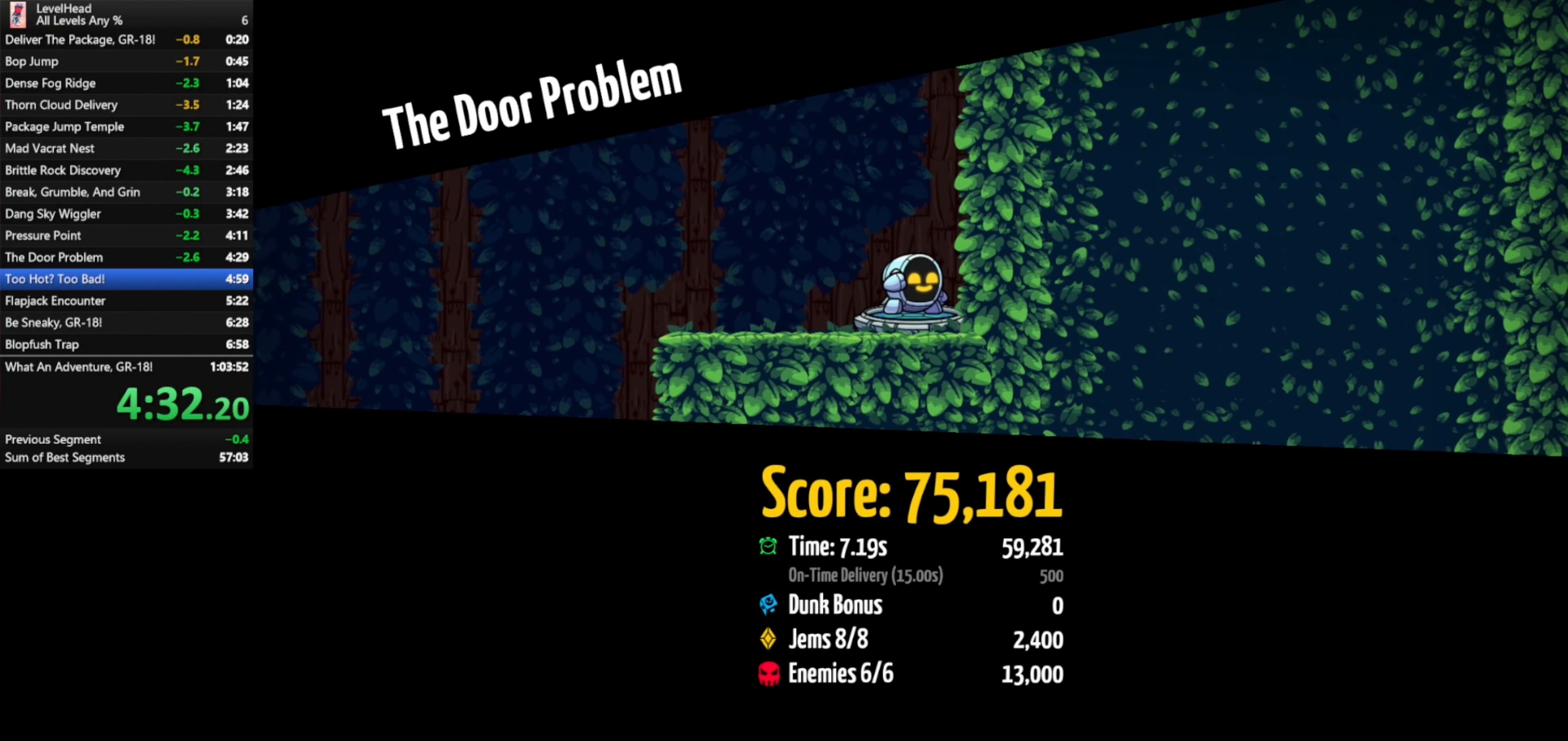
{"buttons": [], "left_stick": "center", "events": [[83, "R1", "up"], [150, "R1", "down"], [250, "R1", "up"], [317, "R1", "down"], [417, "R1", "up"]]}
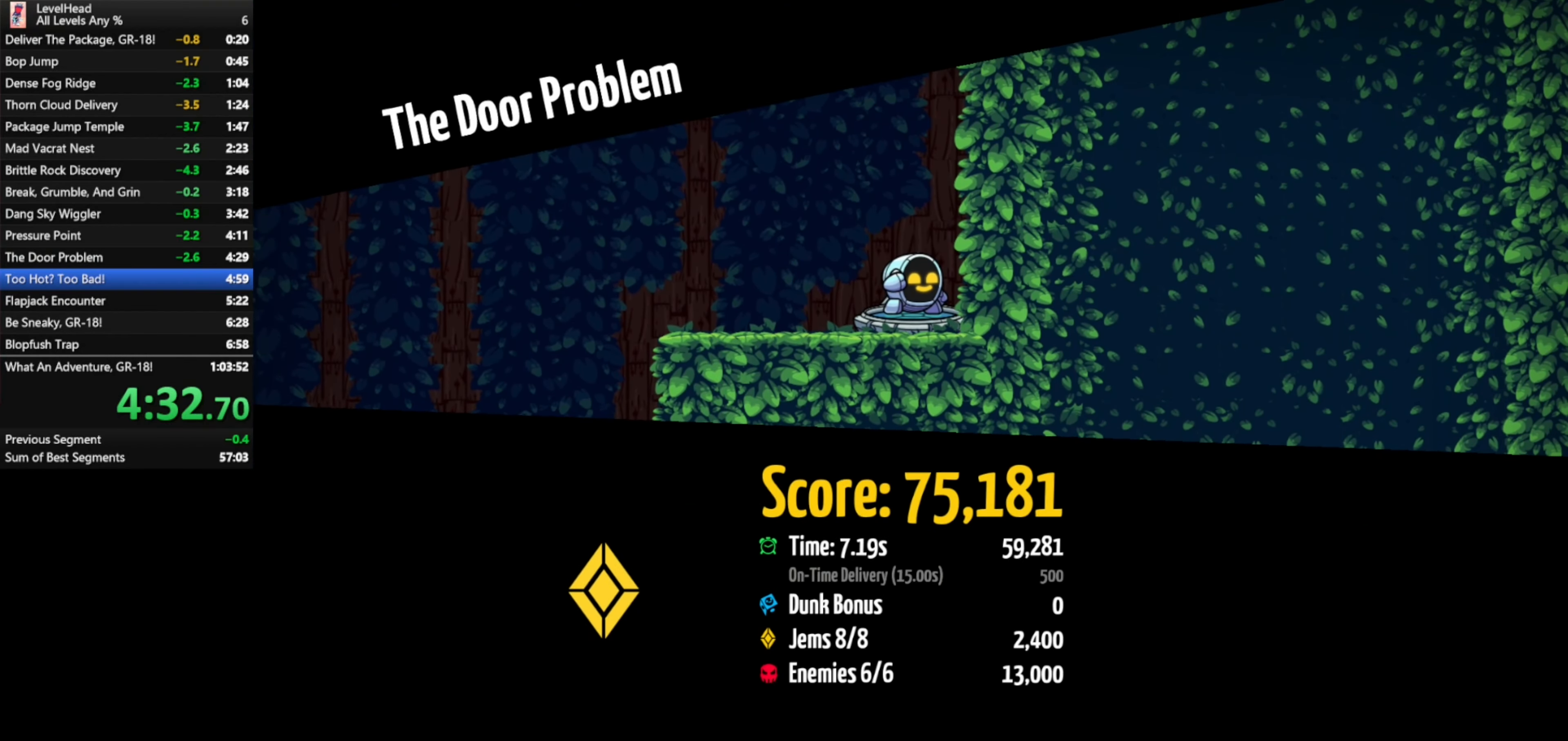
{"buttons": [], "left_stick": "center", "events": [[83, "R1", "down"], [200, "R1", "up"], [333, "R1", "down"], [450, "R1", "up"]]}
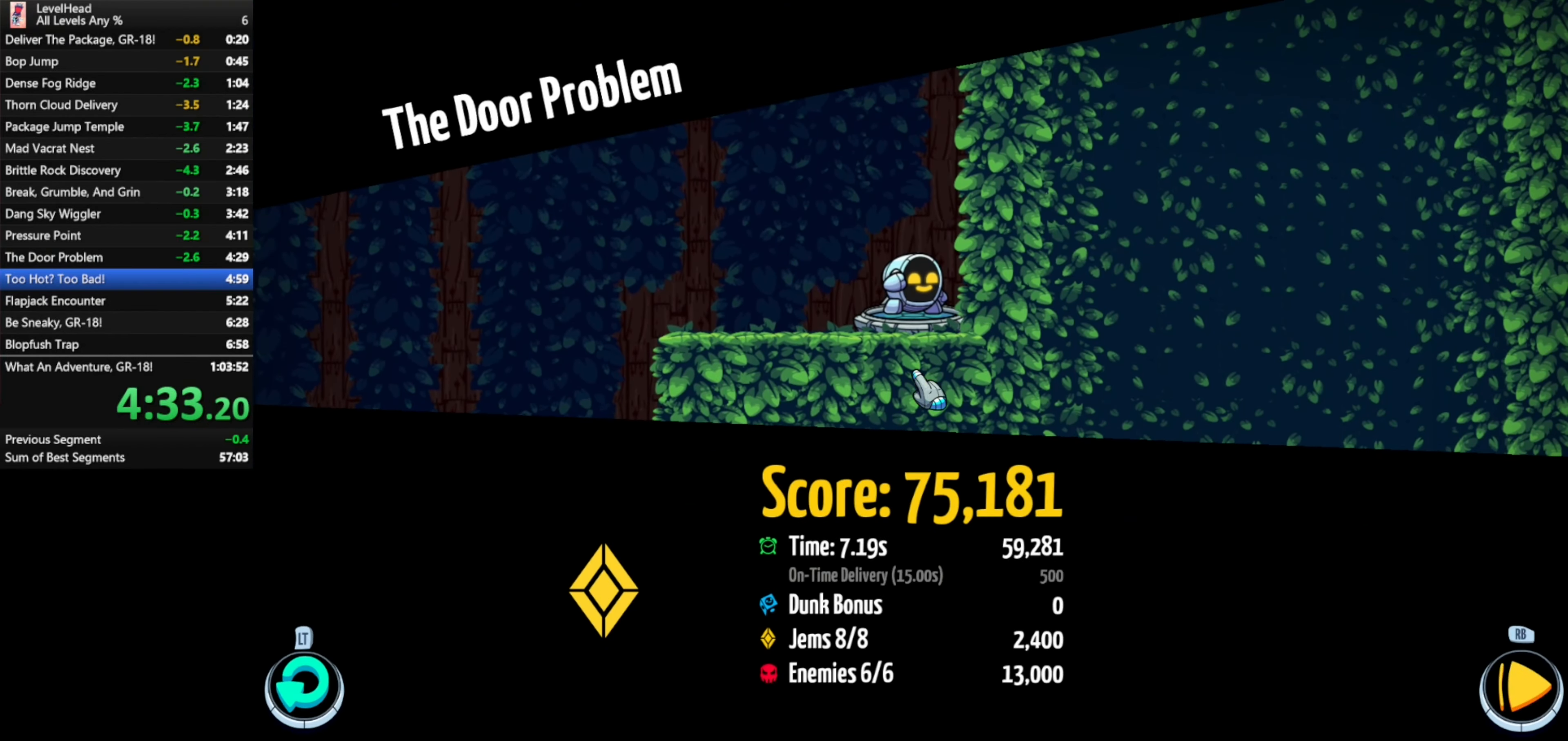
{"buttons": [], "left_stick": "left", "events": [[300, "left_stick", "left"]]}
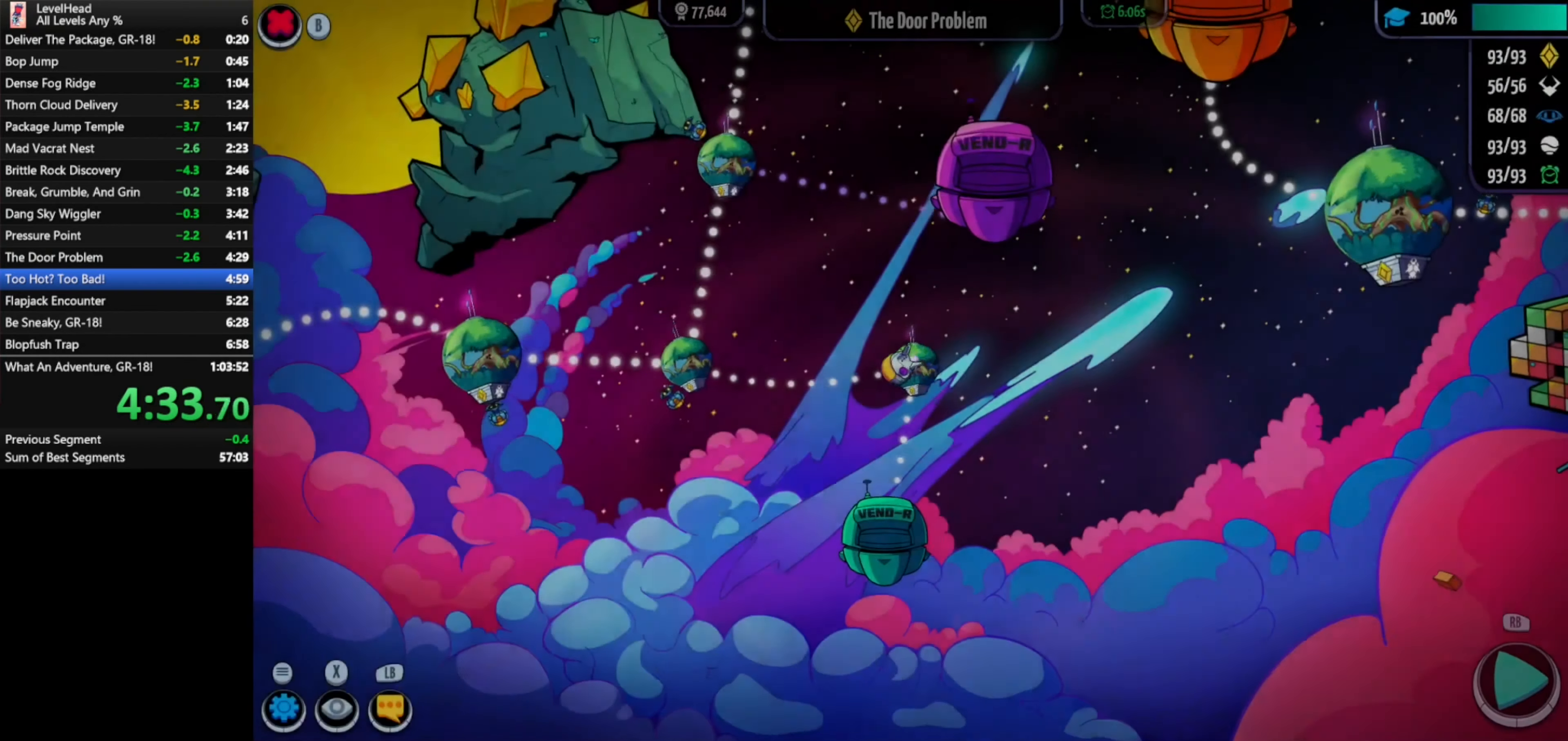
{"buttons": [], "left_stick": "left", "events": []}
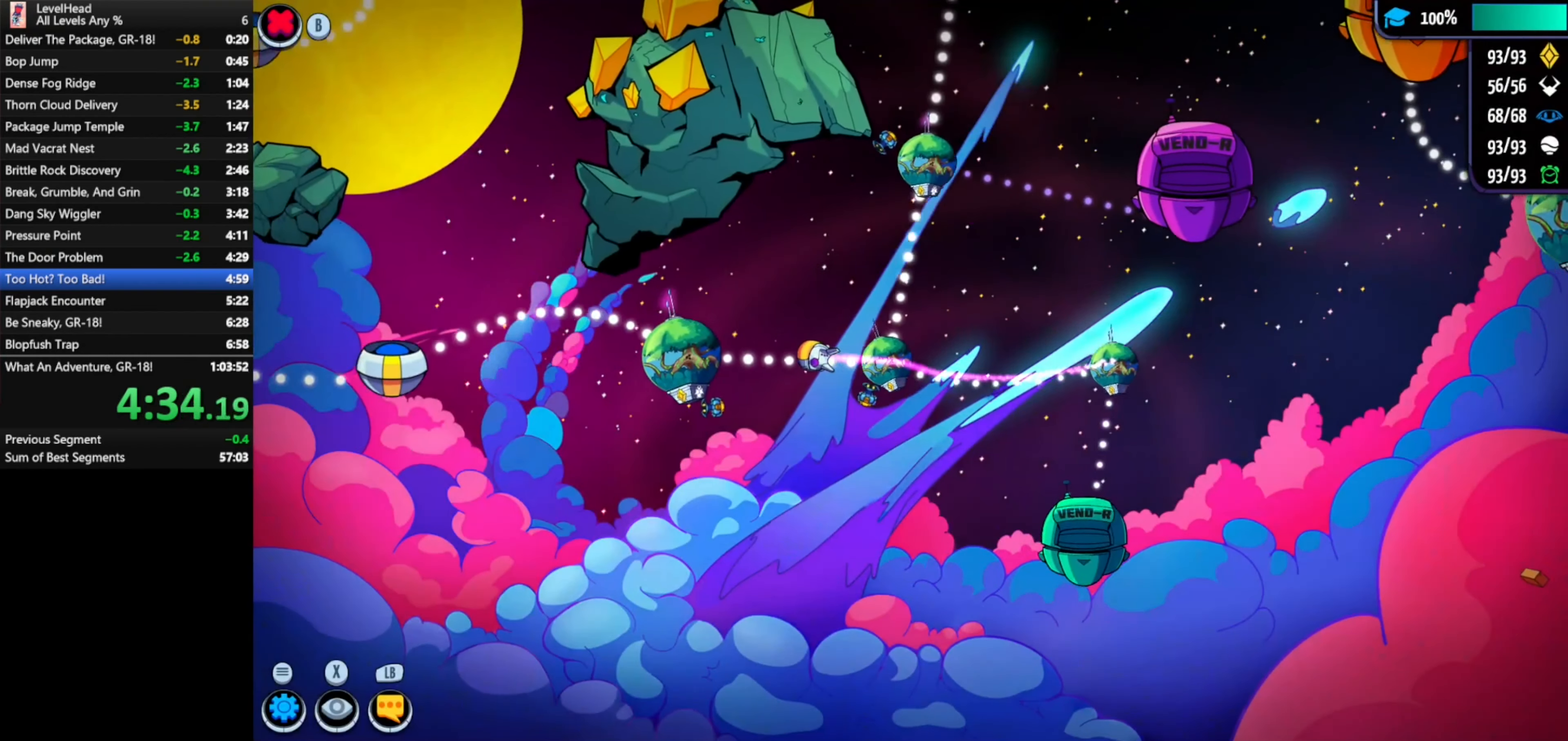
{"buttons": [], "left_stick": "center", "events": [[50, "left_stick", "center"], [250, "A", "down"], [400, "A", "up"]]}
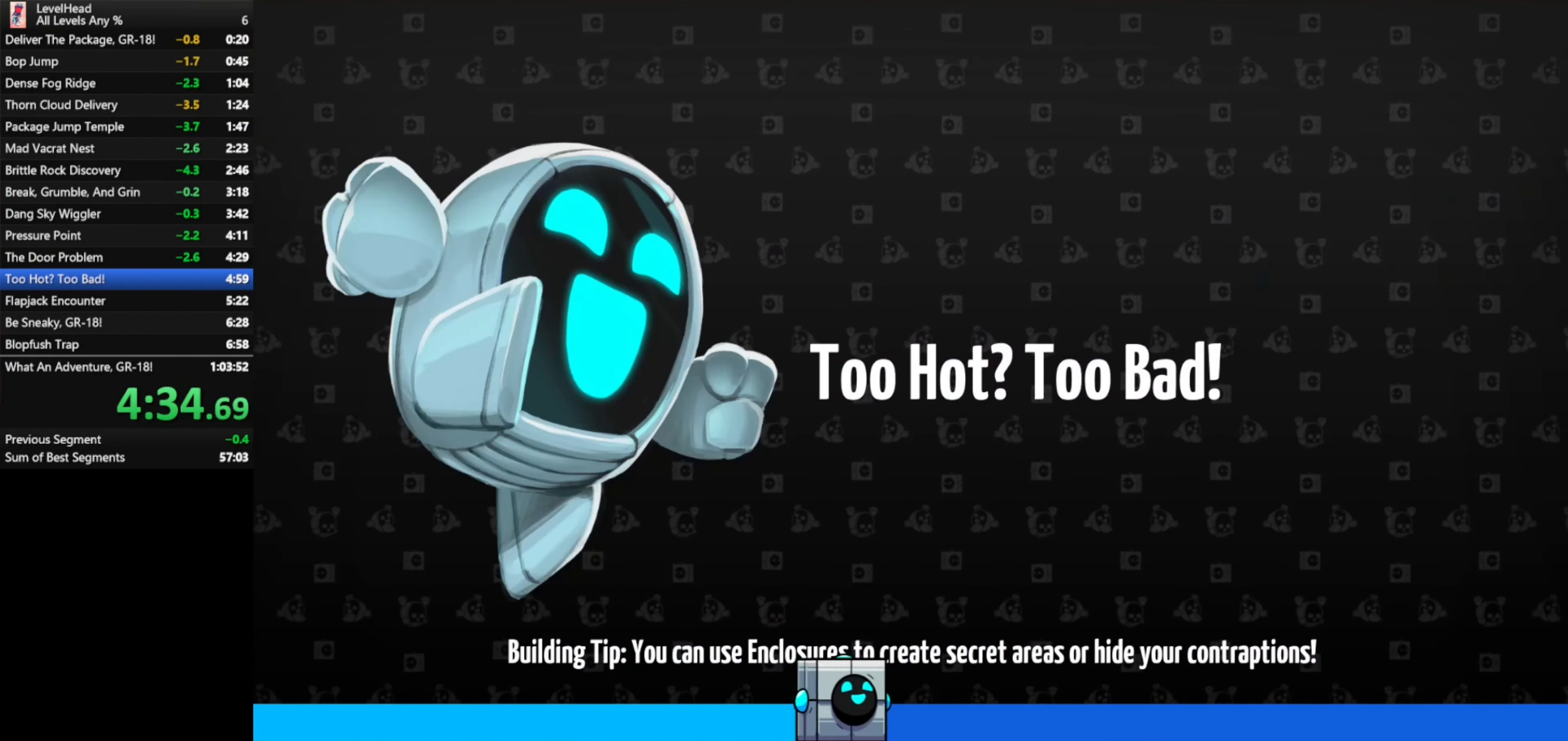
{"buttons": [], "left_stick": "right", "events": [[33, "left_stick", "right"]]}
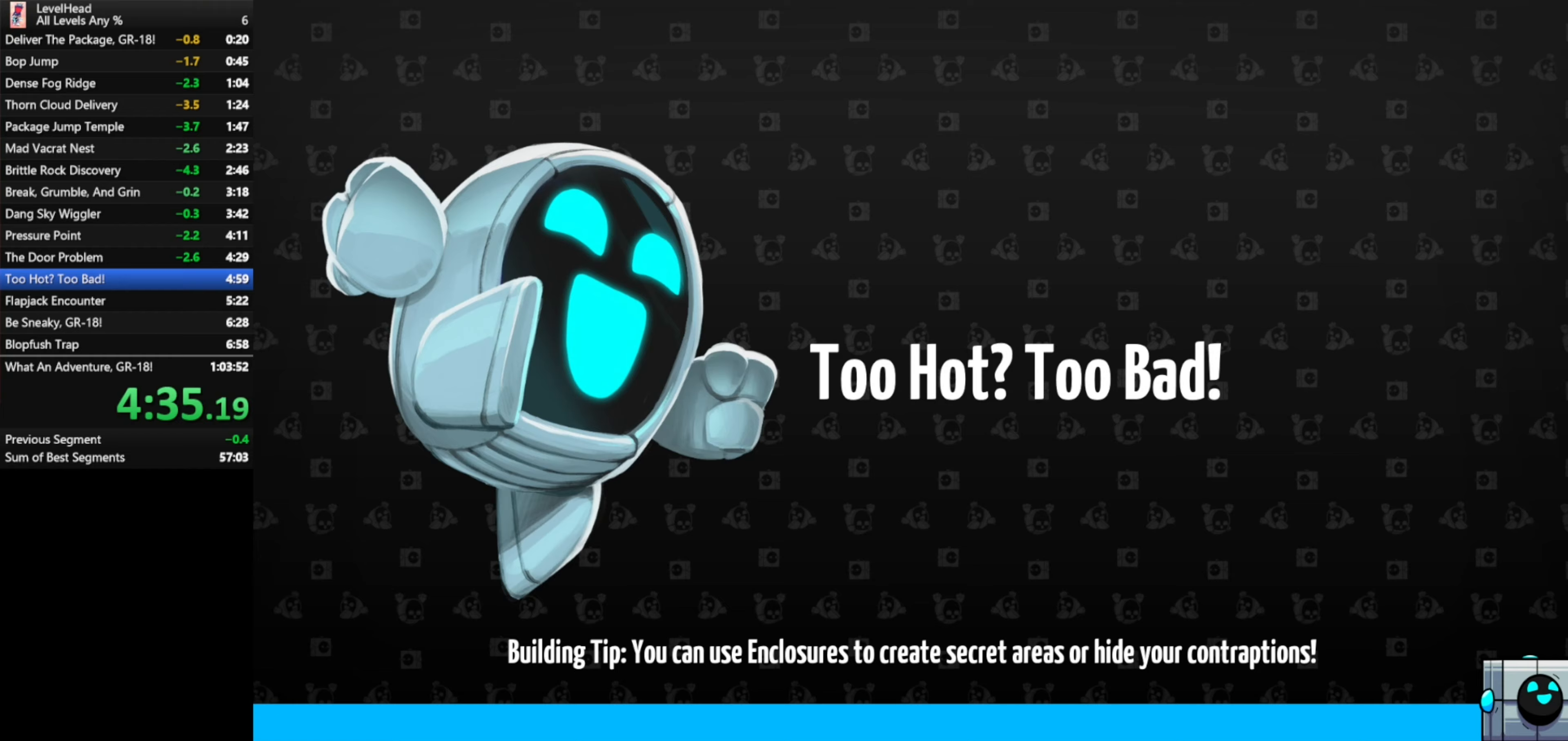
{"buttons": [], "left_stick": "right", "events": []}
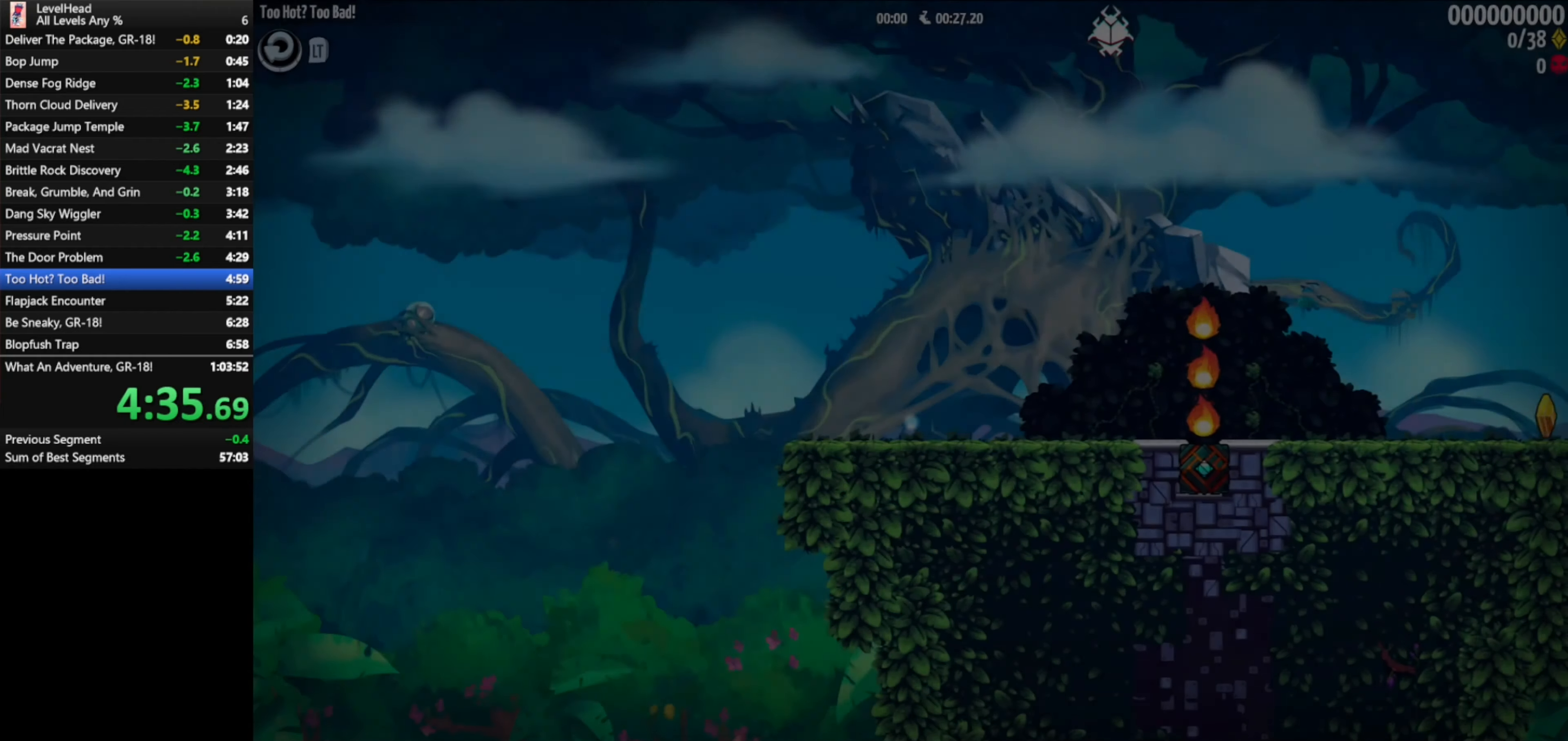
{"buttons": [], "left_stick": "right", "events": []}
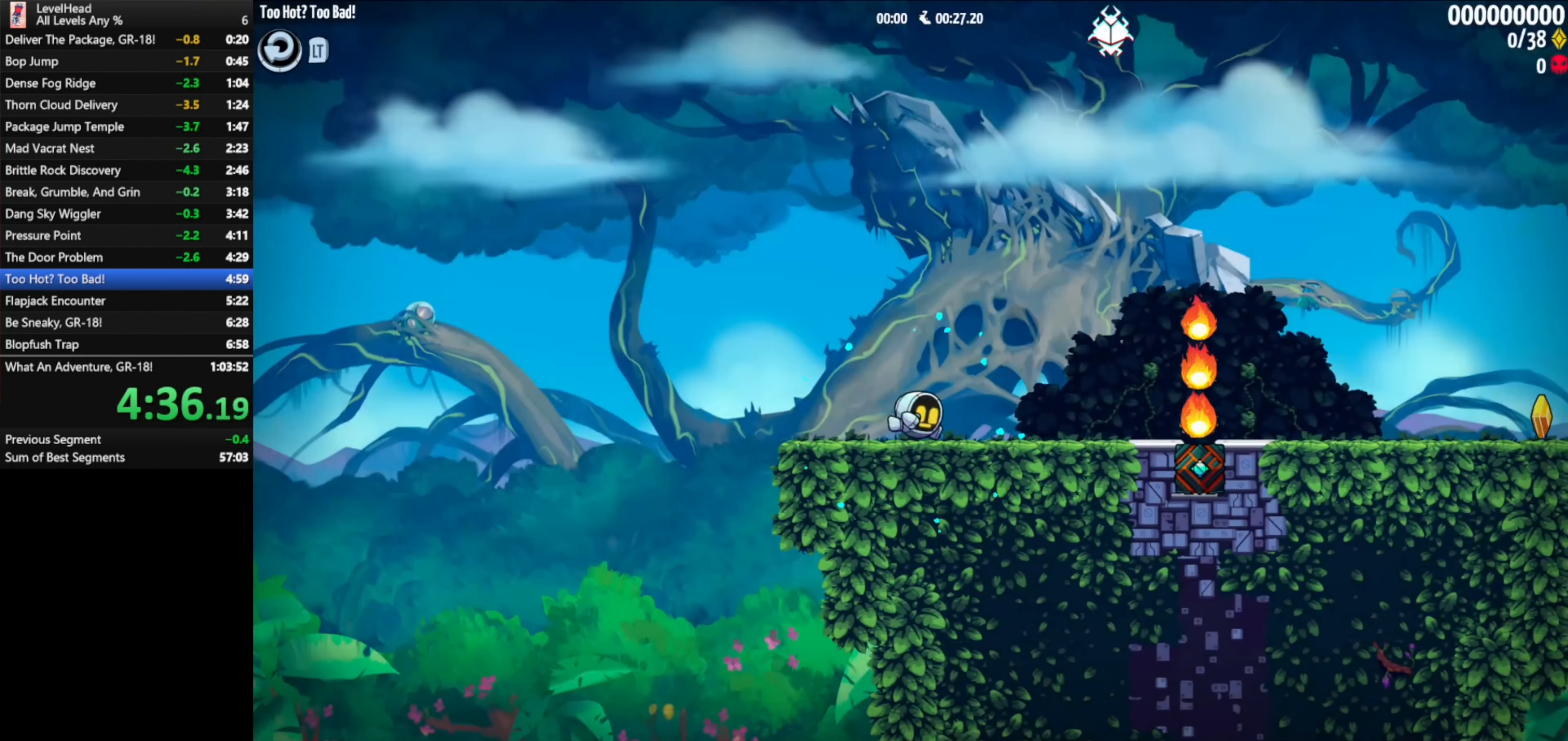
{"buttons": [], "left_stick": "right", "events": [[150, "A", "down"], [483, "A", "up"]]}
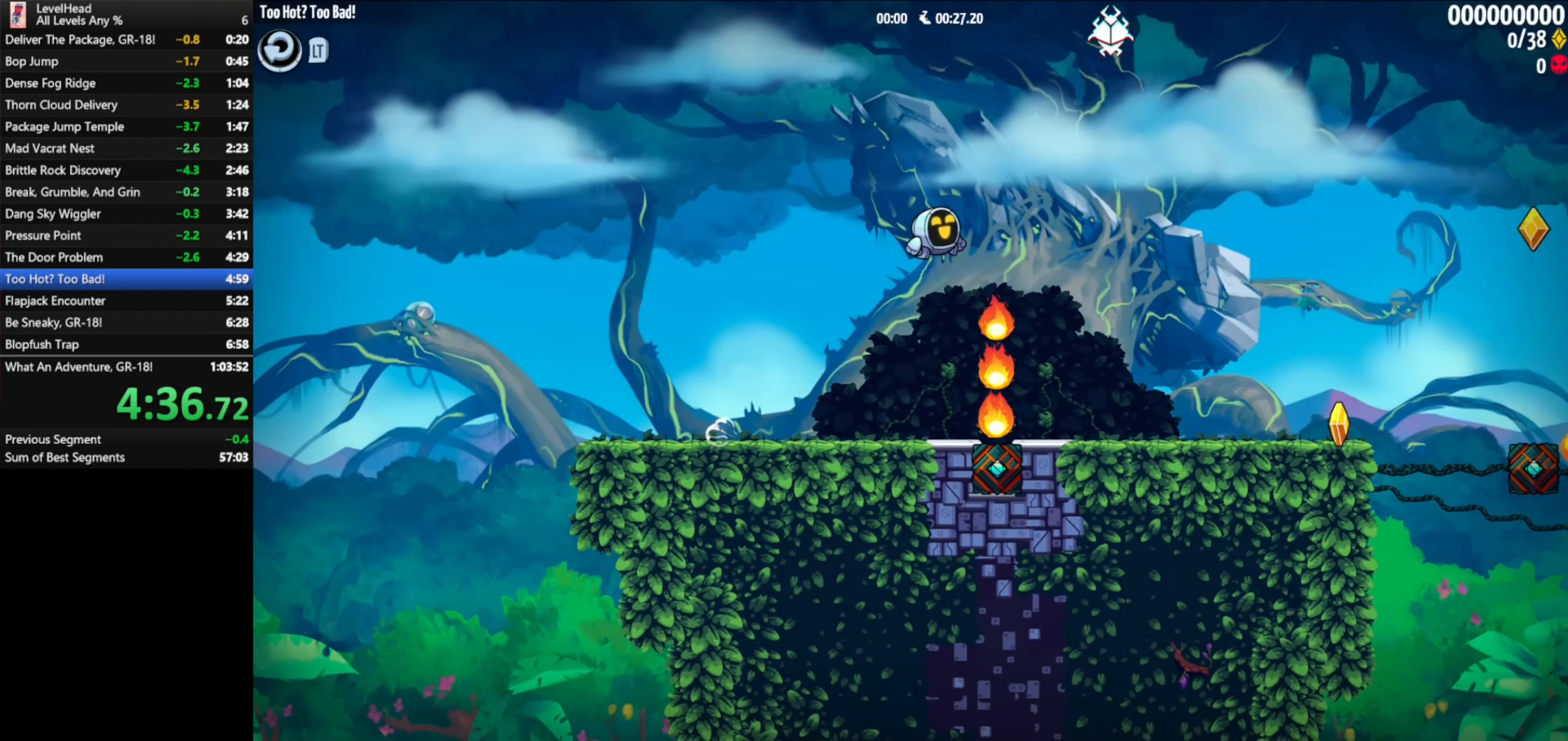
{"buttons": [], "left_stick": "right", "events": []}
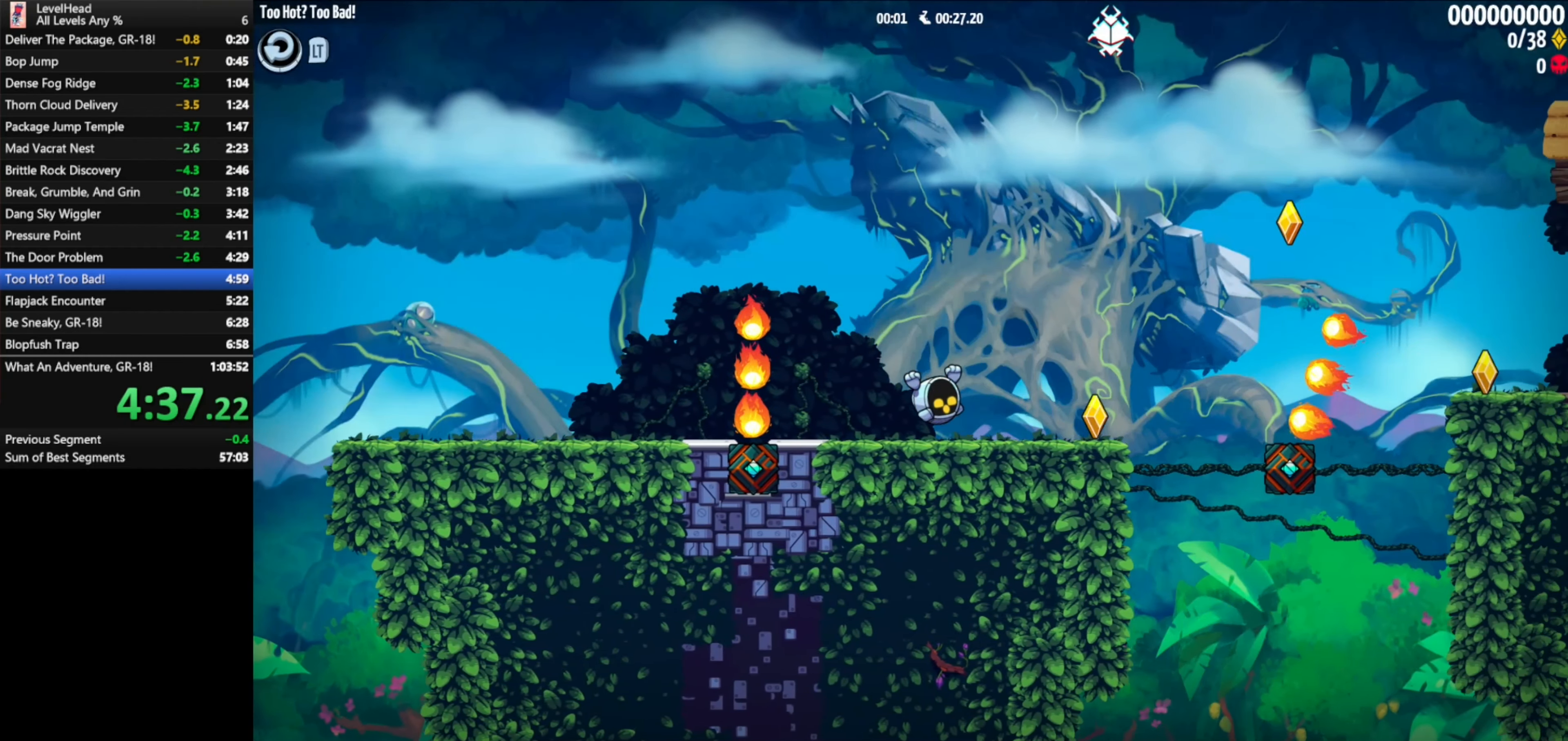
{"buttons": ["A"], "left_stick": "right", "events": [[233, "A", "down"]]}
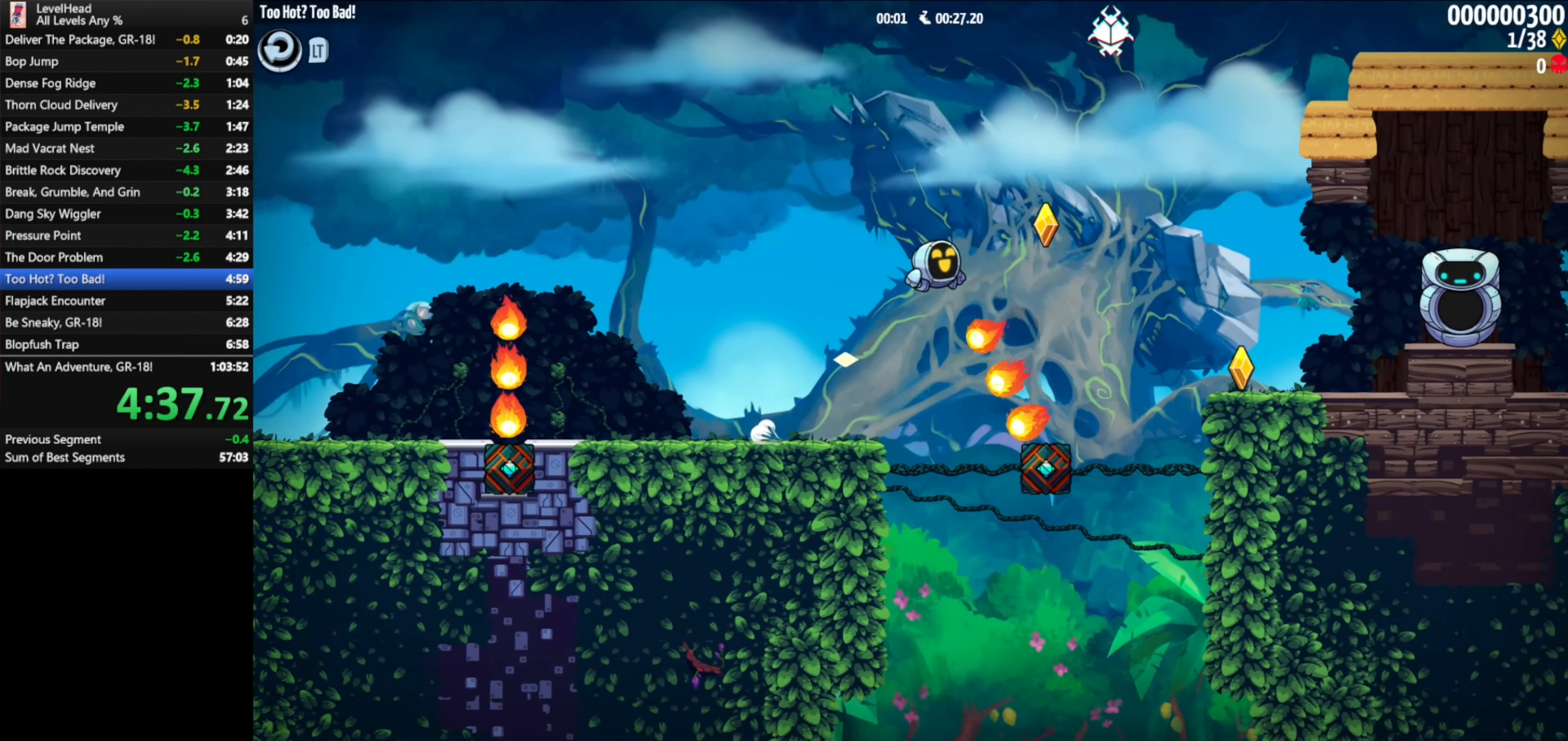
{"buttons": [], "left_stick": "right", "events": [[283, "A", "up"]]}
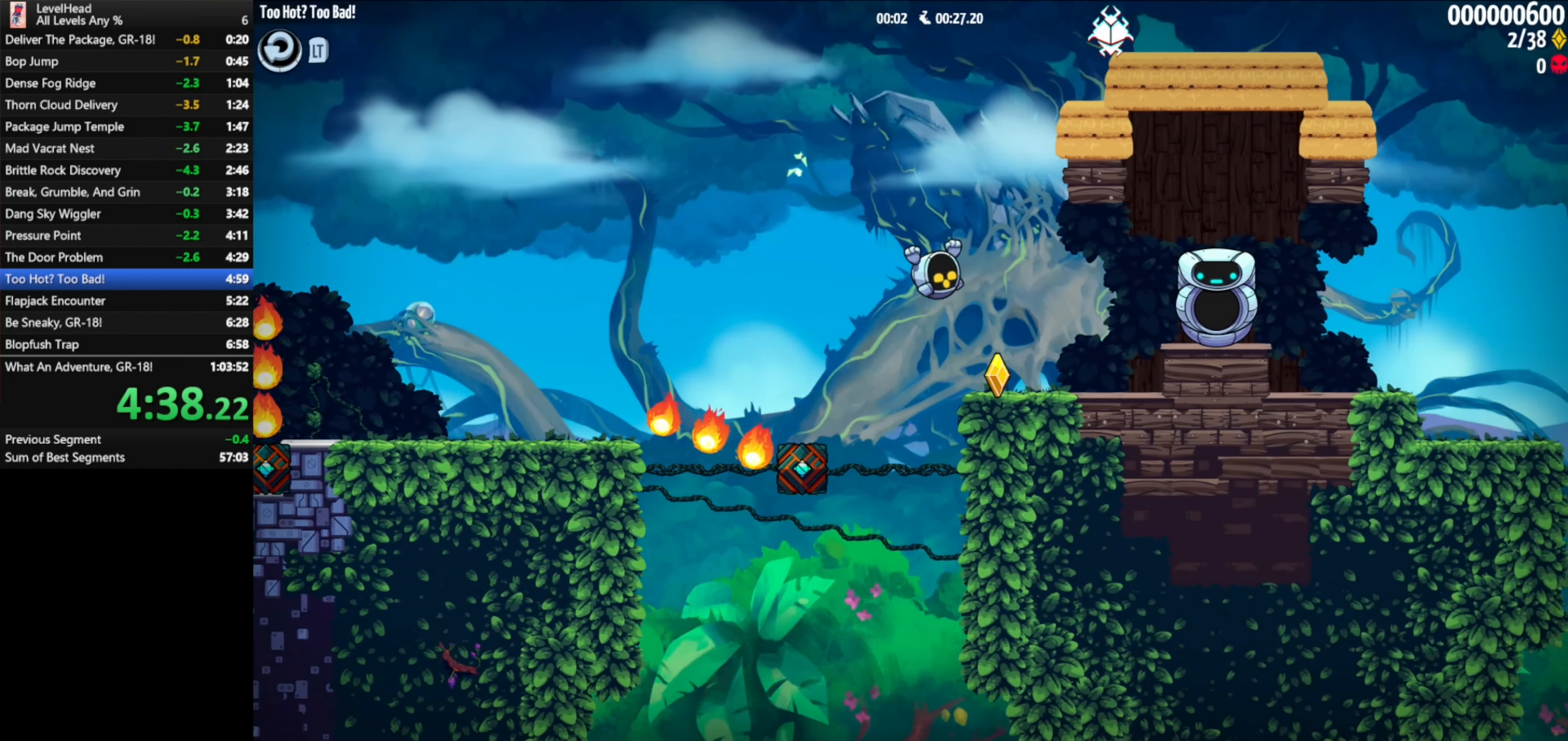
{"buttons": [], "left_stick": "right", "events": [[167, "A", "down"], [267, "A", "up"]]}
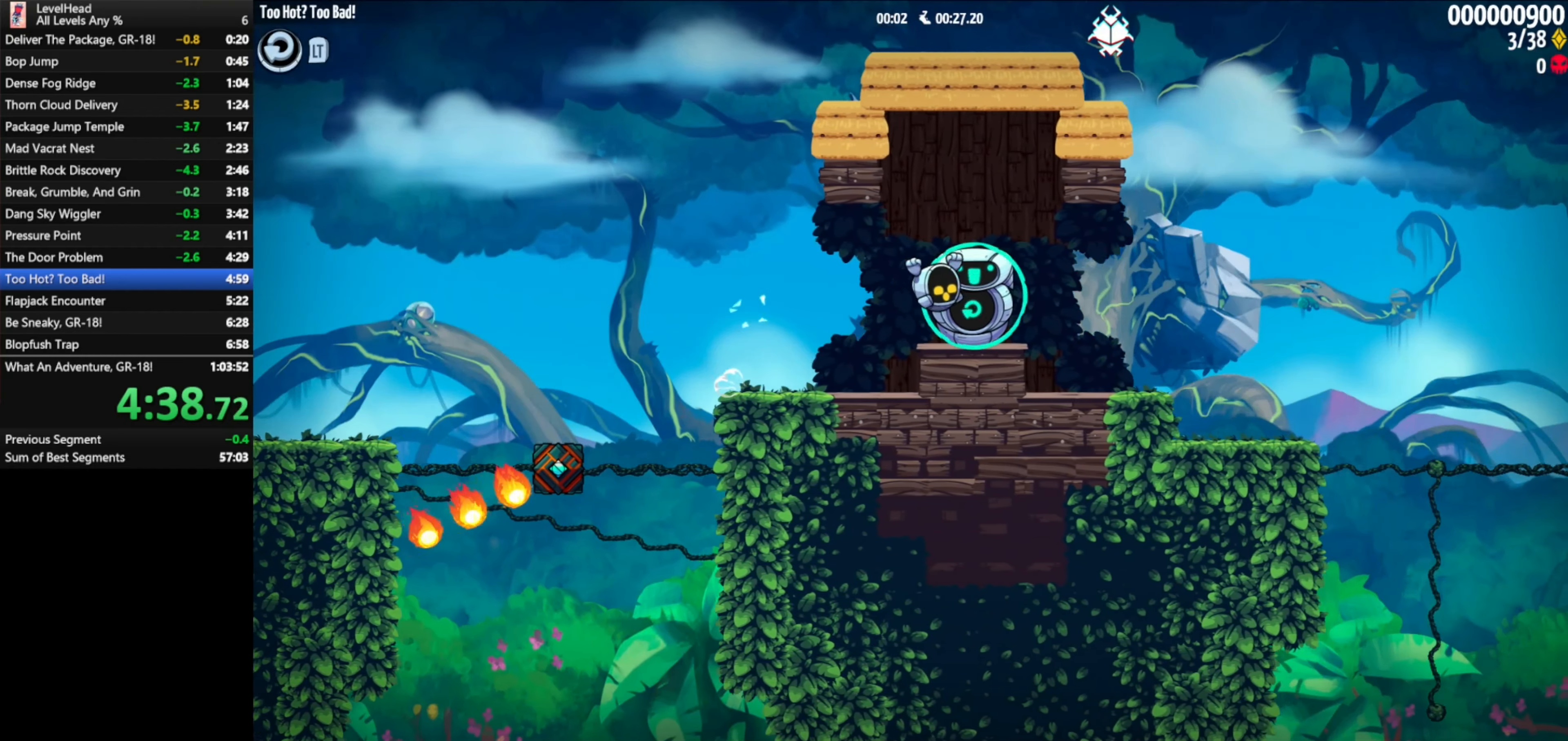
{"buttons": [], "left_stick": "right", "events": []}
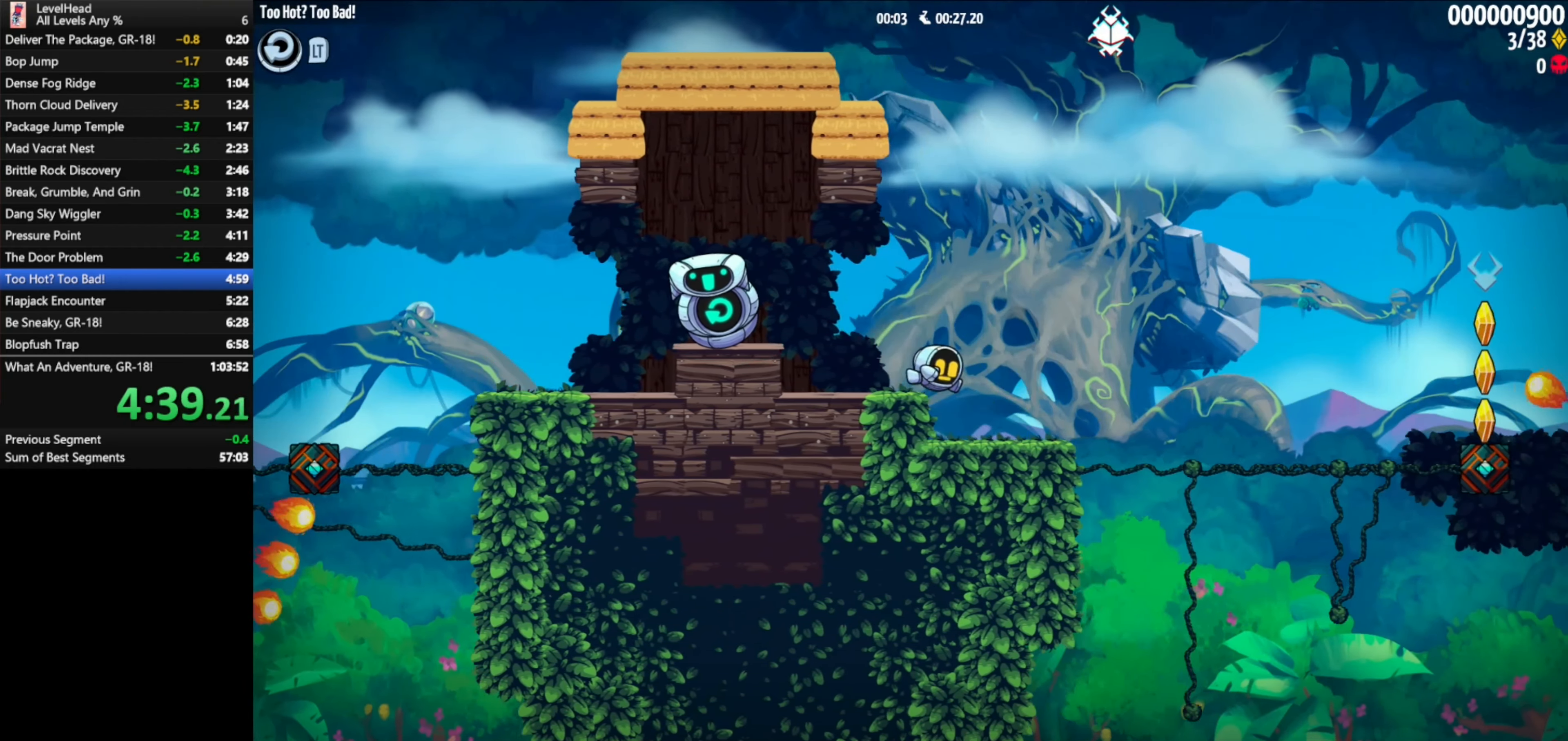
{"buttons": ["A"], "left_stick": "right", "events": [[67, "A", "down"]]}
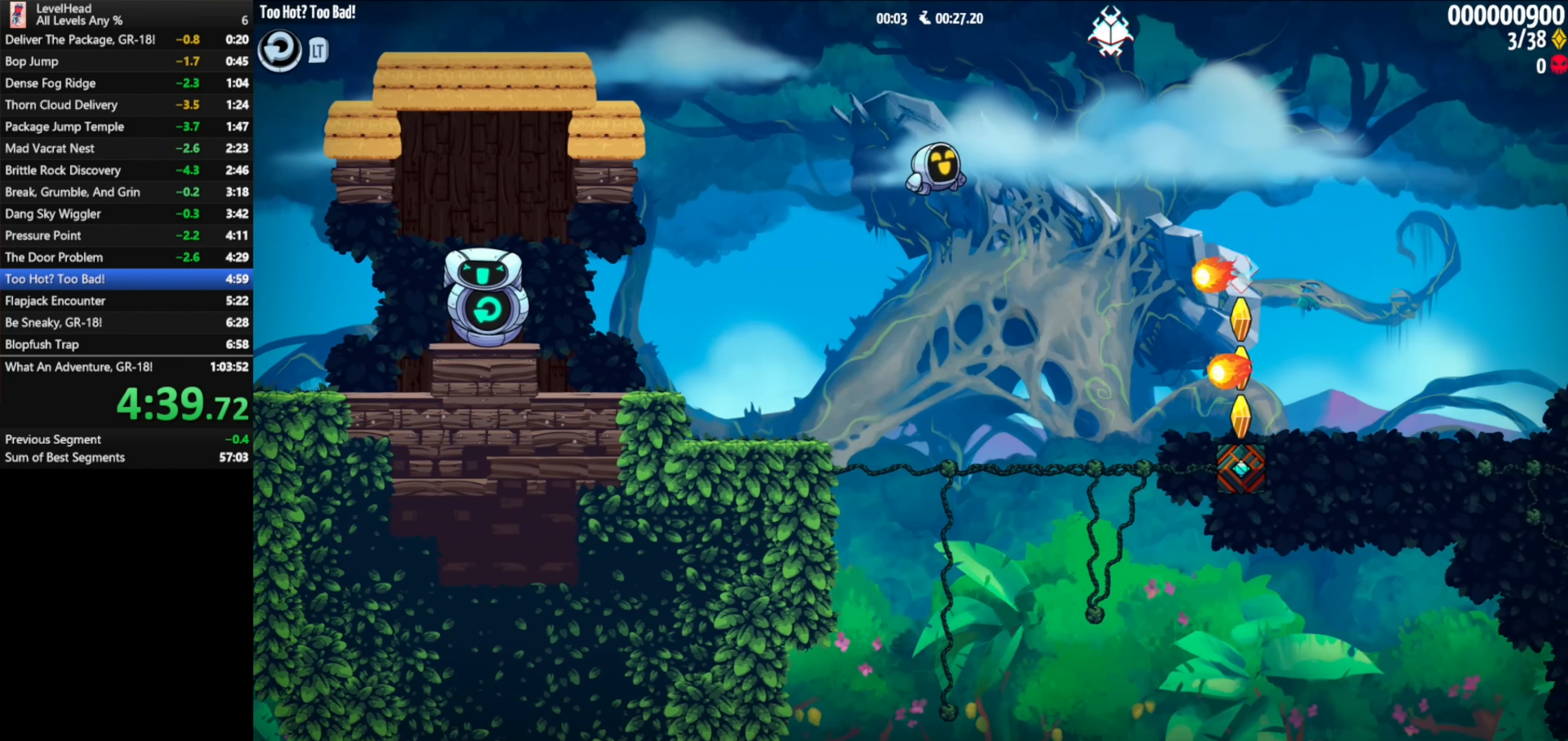
{"buttons": [], "left_stick": "right", "events": [[367, "A", "up"]]}
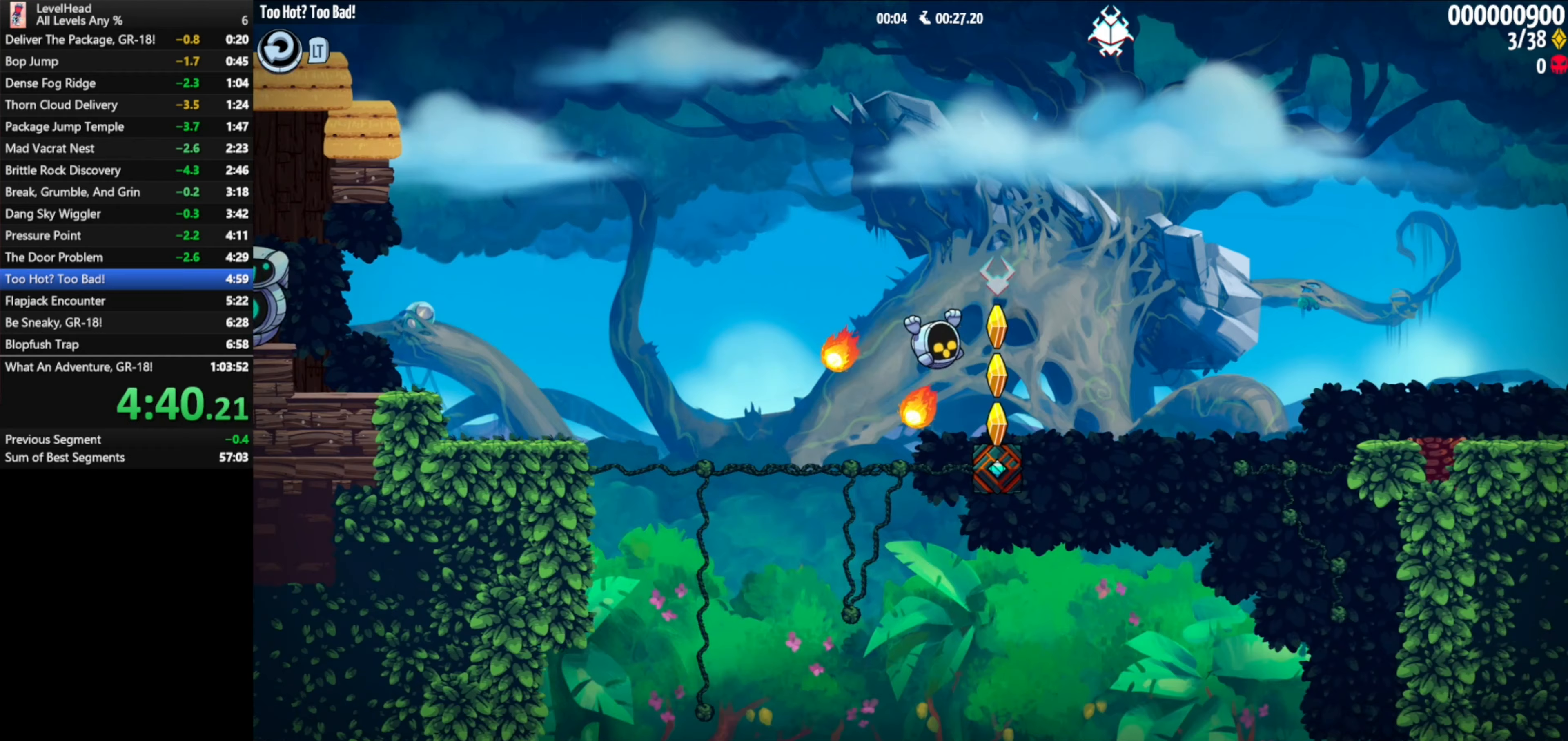
{"buttons": ["A"], "left_stick": "right", "events": [[100, "A", "down"]]}